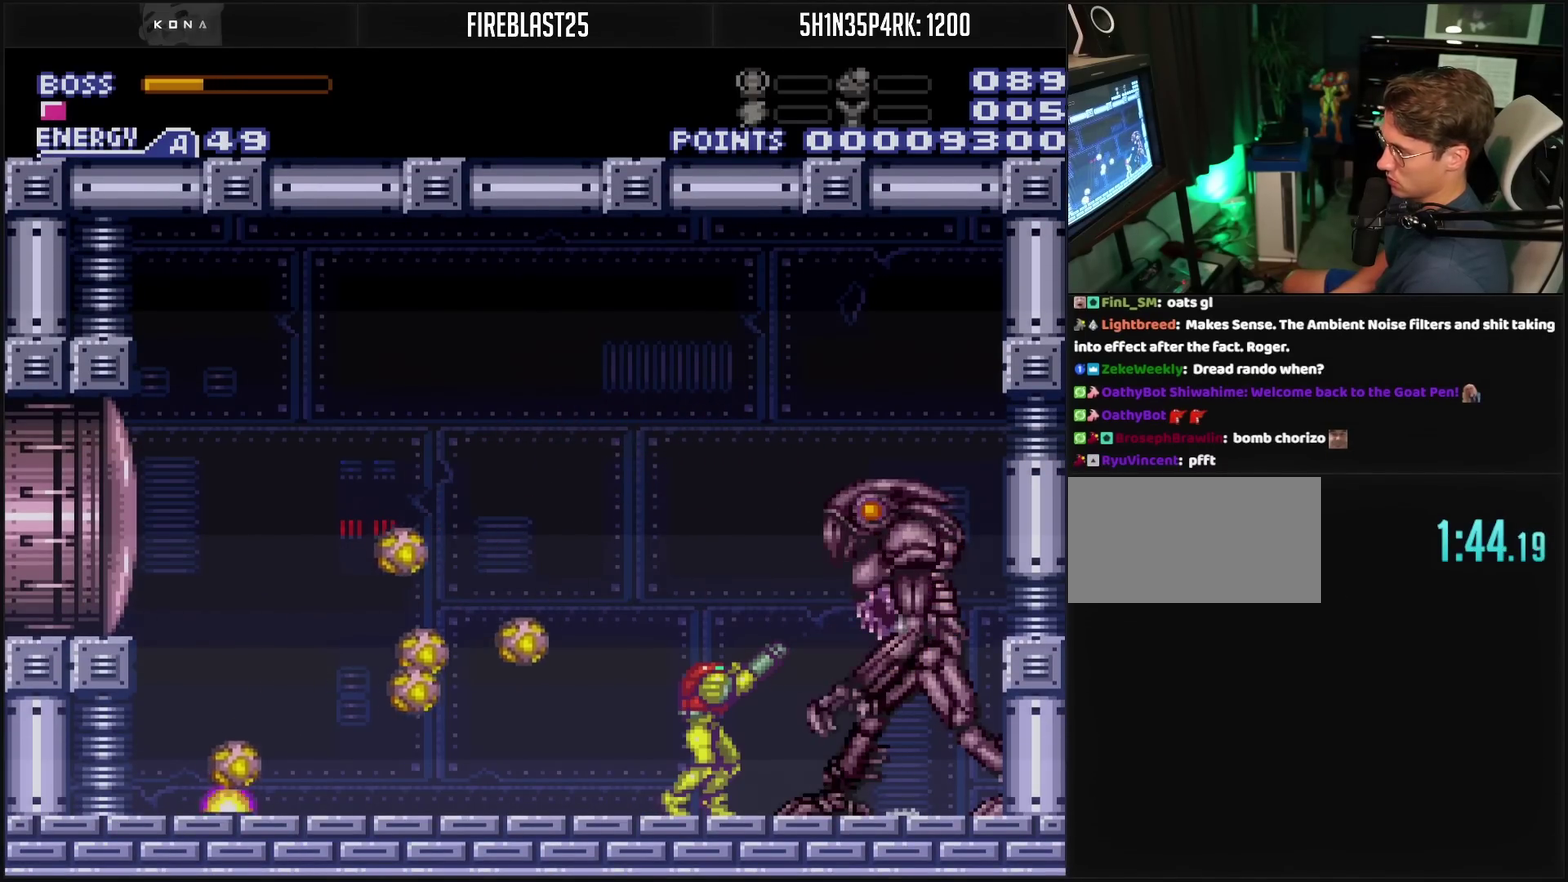
Gameplay with a controller (PlayStation layout); each line is a JSON object with the inputs held at the frame after it. "events" lists button and stick changes between this image and that frame as [ms after this image, input, new state], when the widget could be followed in between. Not read: L2 L3 R2 R3.
{"buttons": ["R1"], "events": [[167, "TRIANGLE", "down"], [267, "TRIANGLE", "up"]]}
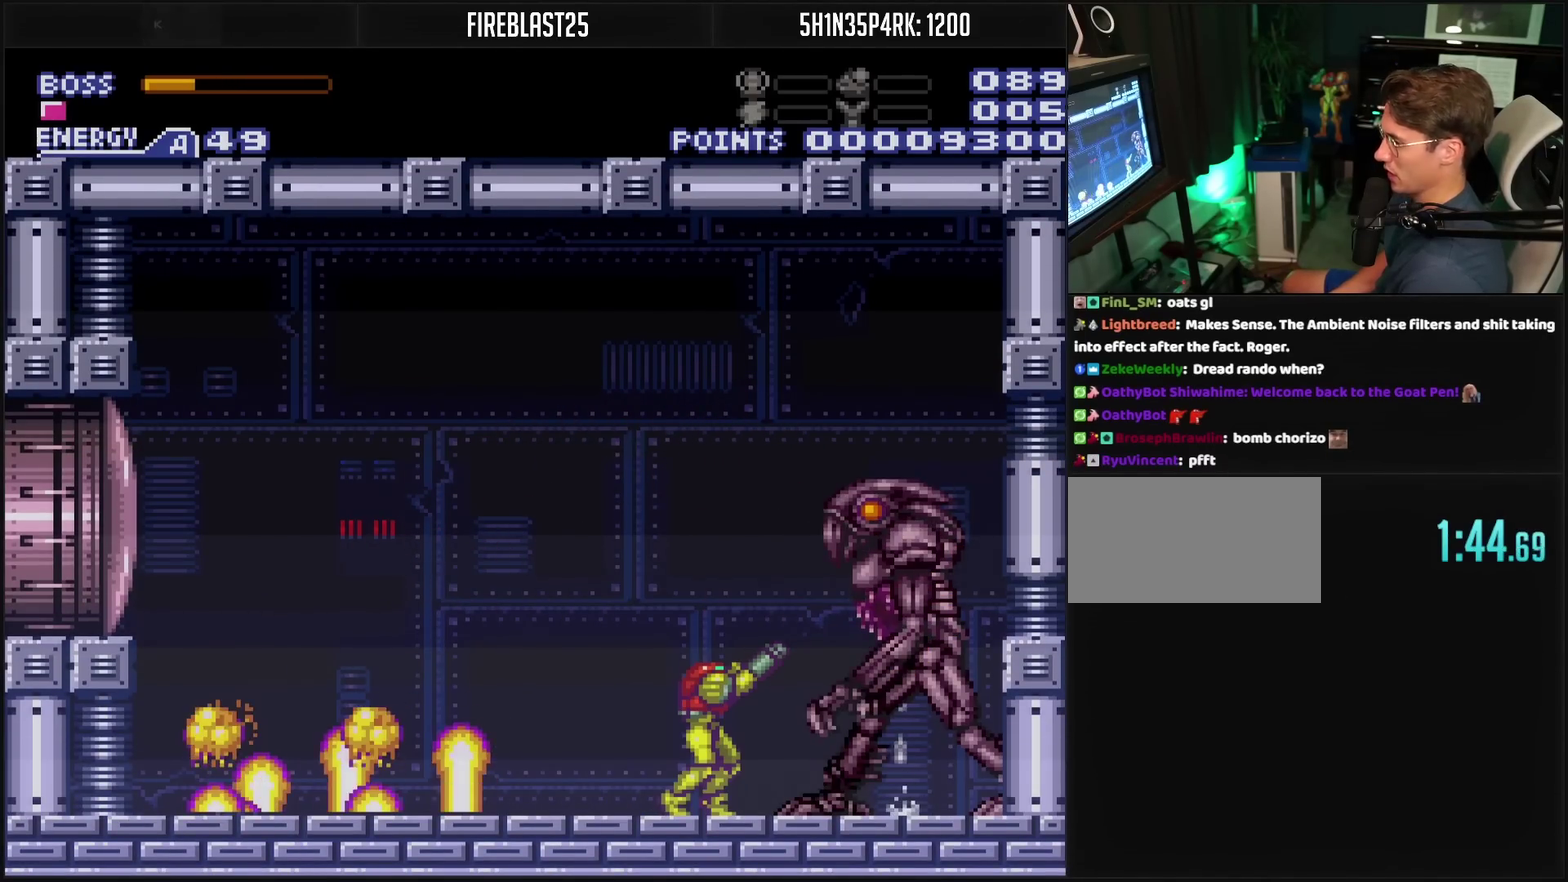
{"buttons": ["R1"], "events": []}
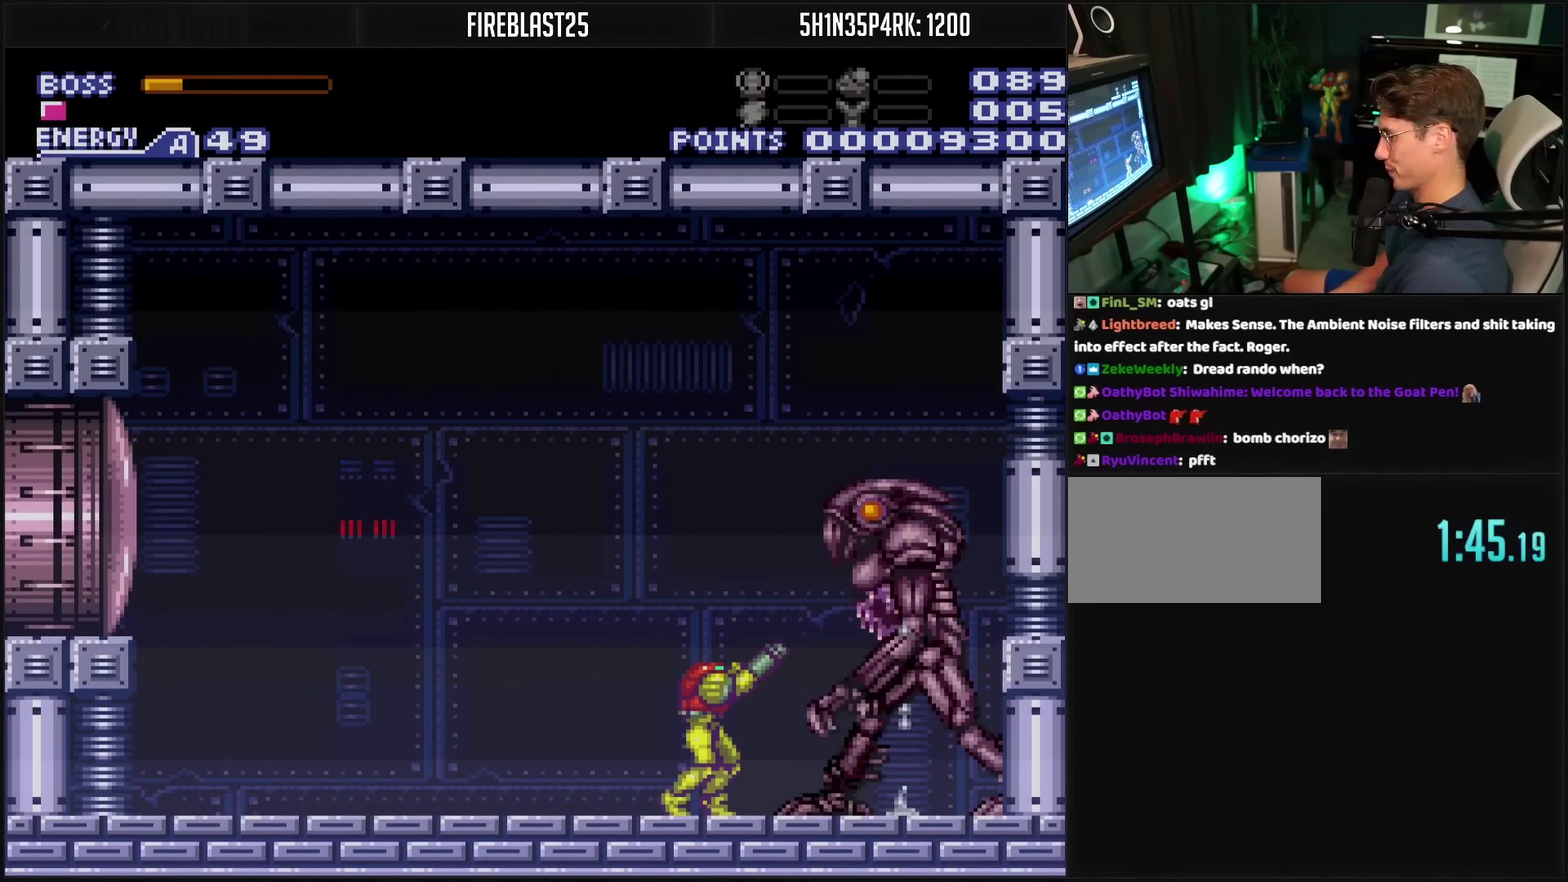
{"buttons": ["R1"], "events": [[67, "TRIANGLE", "down"], [167, "TRIANGLE", "up"], [367, "TRIANGLE", "down"], [467, "TRIANGLE", "up"]]}
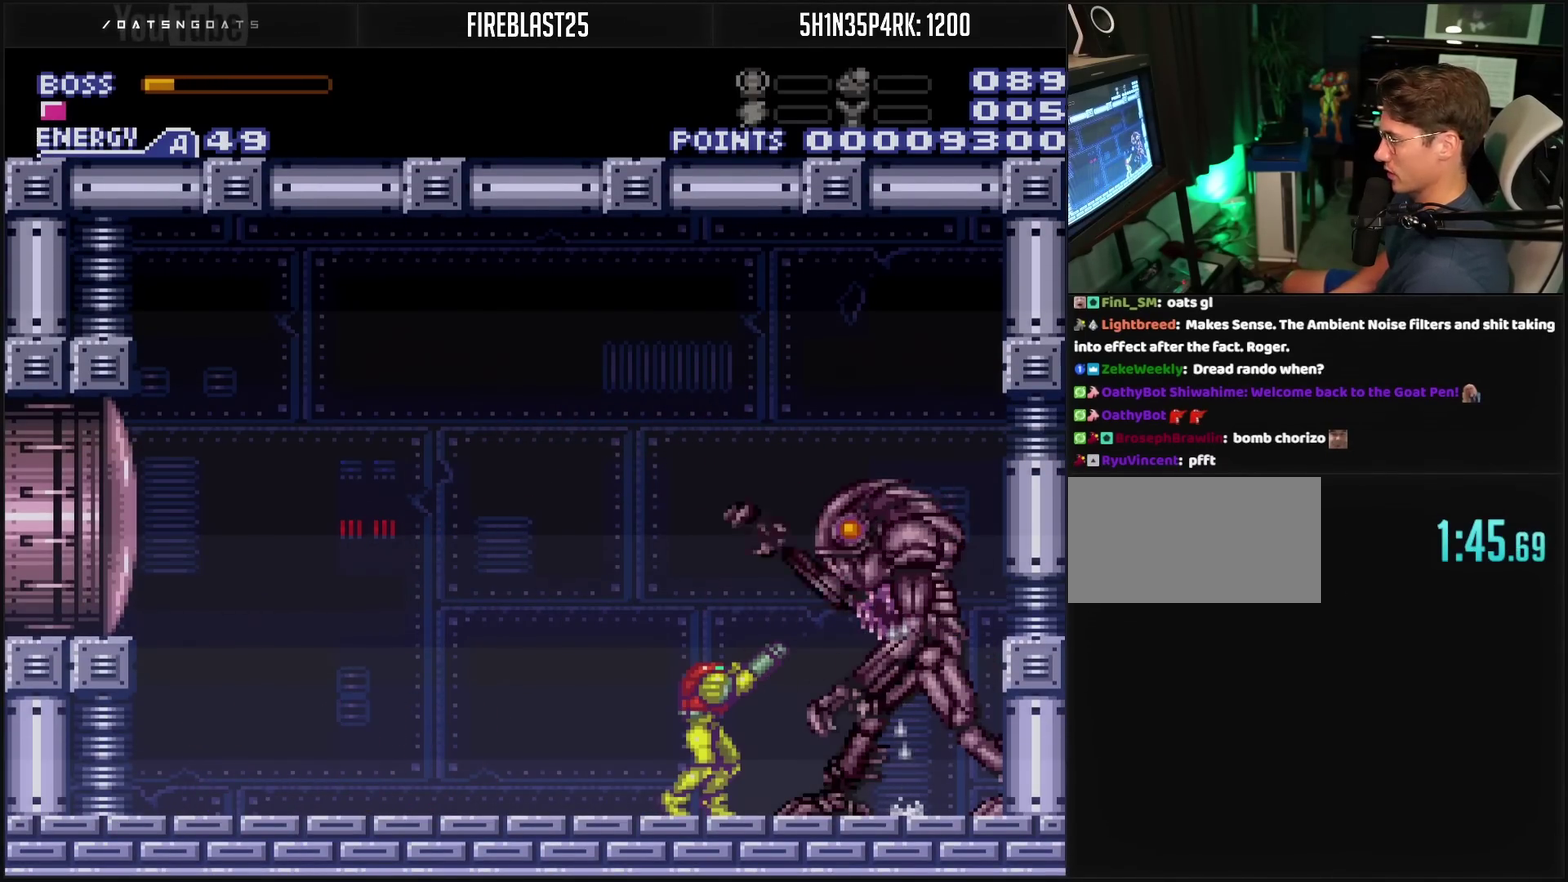
{"buttons": ["TRIANGLE", "R1"], "events": [[167, "TRIANGLE", "down"], [267, "TRIANGLE", "up"], [500, "TRIANGLE", "down"]]}
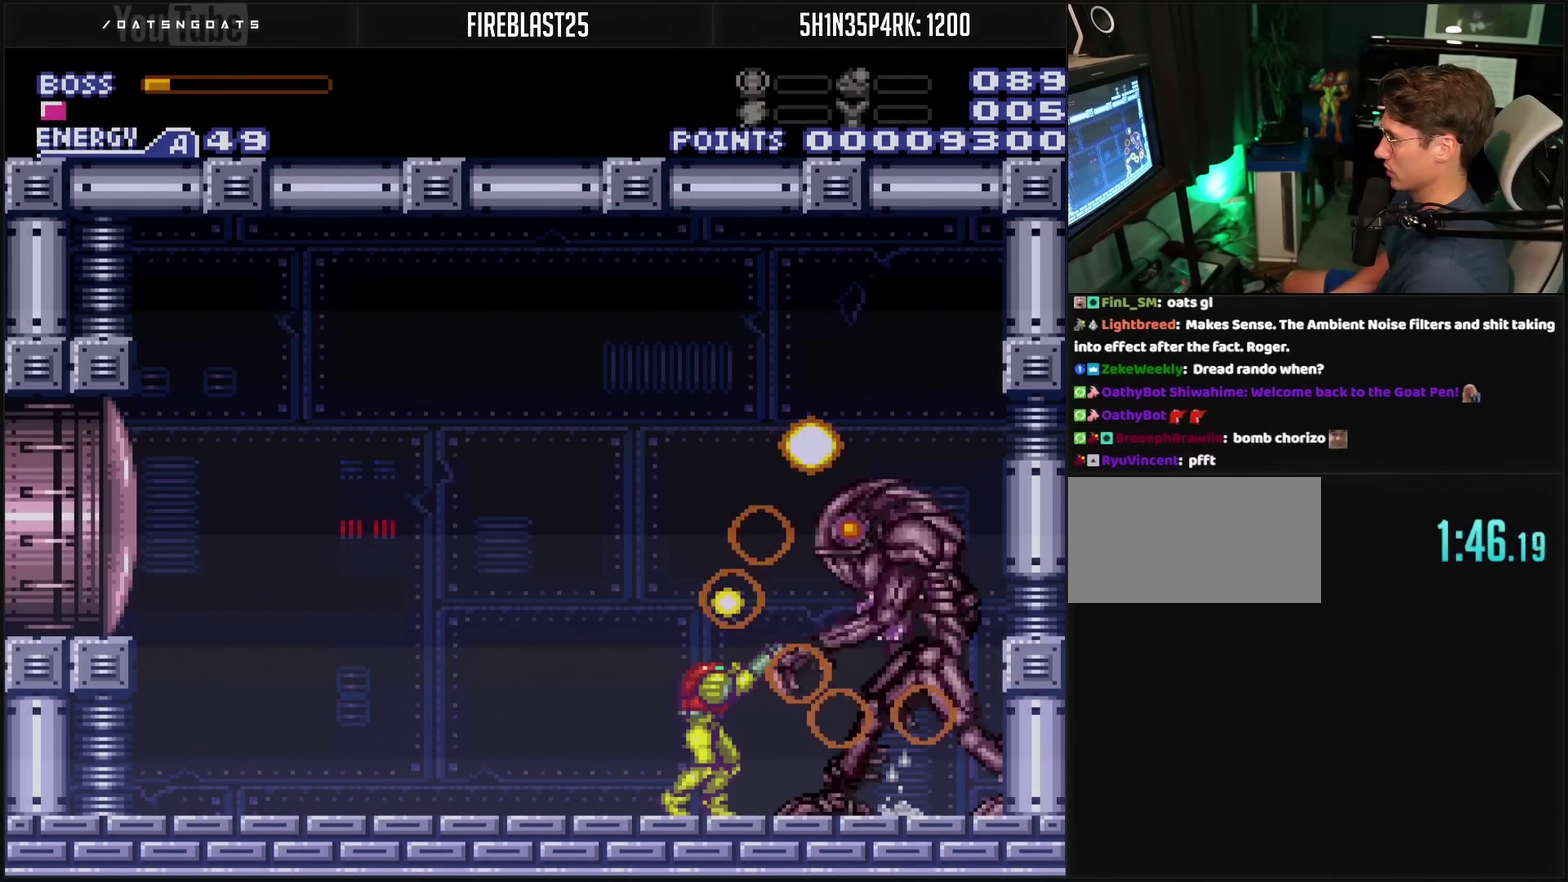
{"buttons": ["R1"], "events": [[150, "TRIANGLE", "up"], [300, "TRIANGLE", "down"], [417, "TRIANGLE", "up"]]}
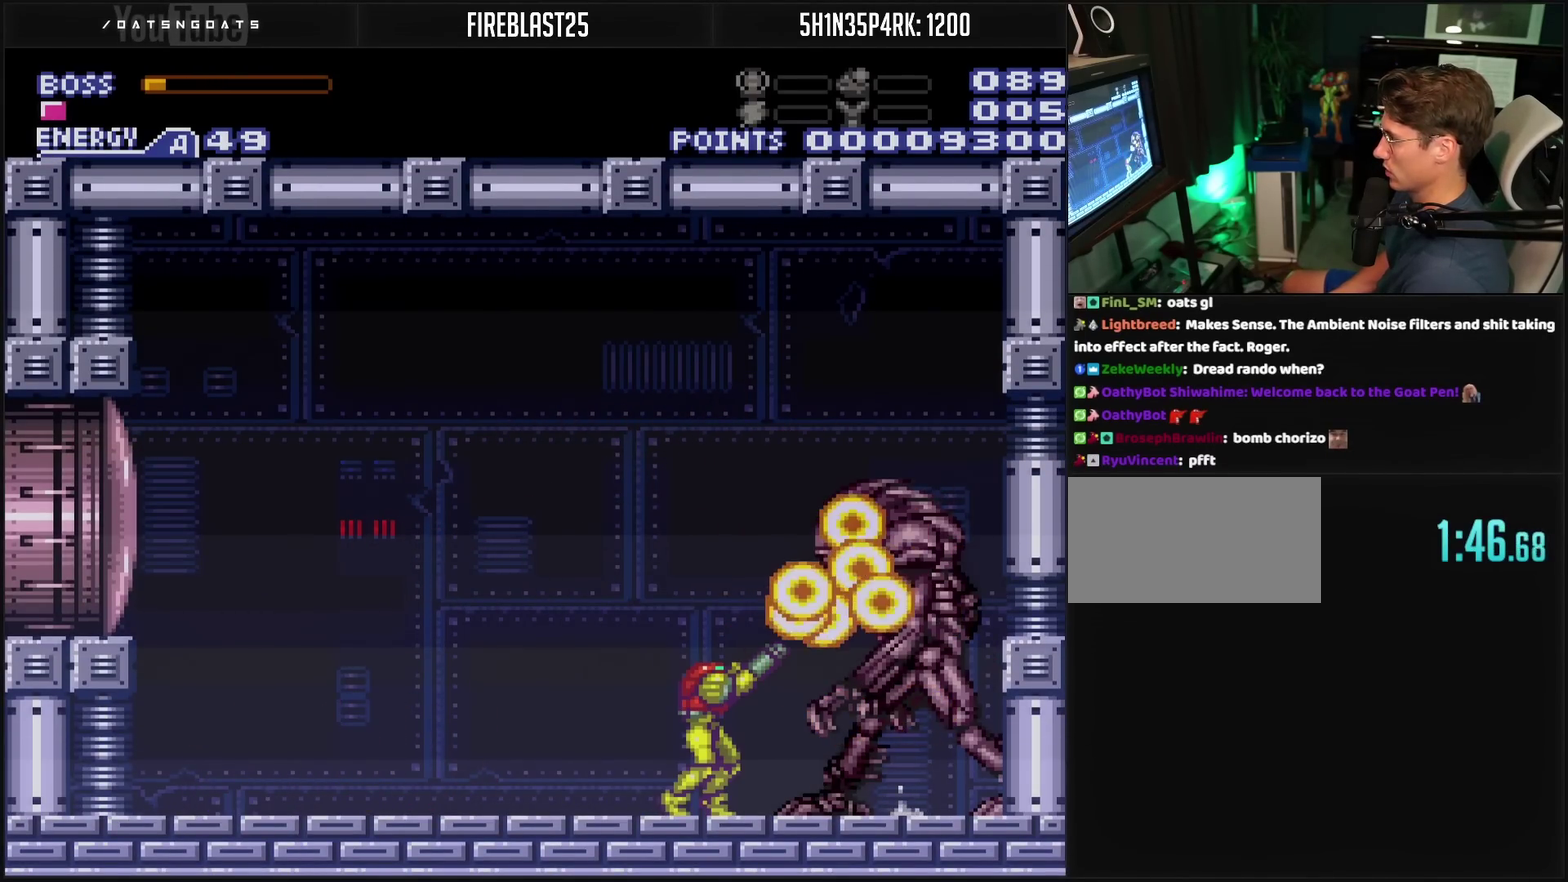
{"buttons": ["TRIANGLE", "R1"], "events": [[483, "TRIANGLE", "down"]]}
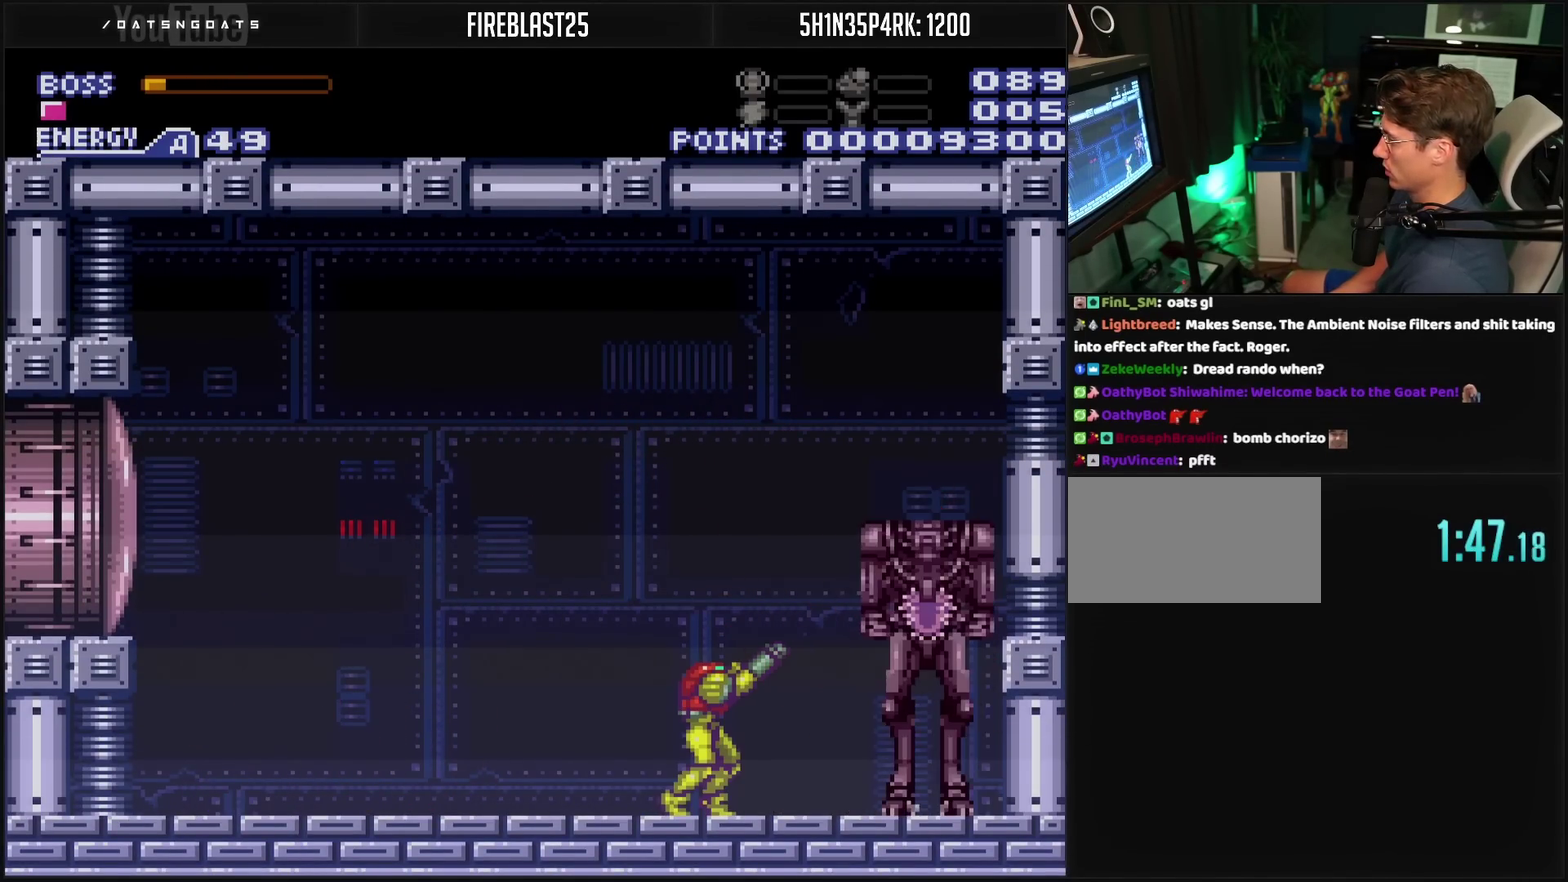
{"buttons": ["R1"], "events": [[83, "TRIANGLE", "up"], [317, "TRIANGLE", "down"], [417, "TRIANGLE", "up"]]}
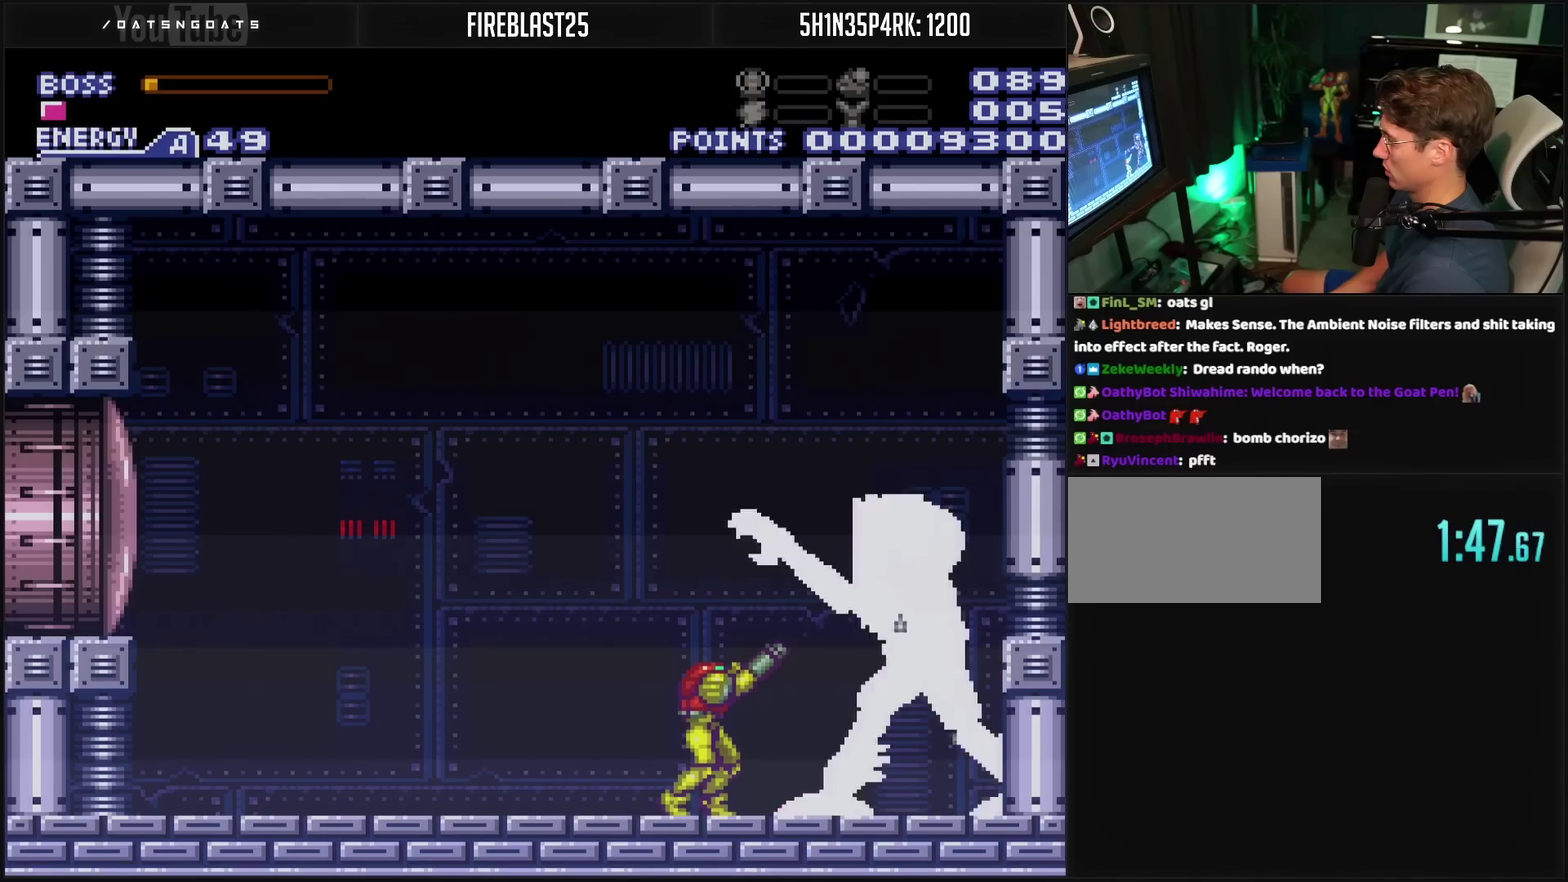
{"buttons": ["TRIANGLE", "R1"], "events": [[117, "TRIANGLE", "down"], [283, "TRIANGLE", "up"], [417, "TRIANGLE", "down"]]}
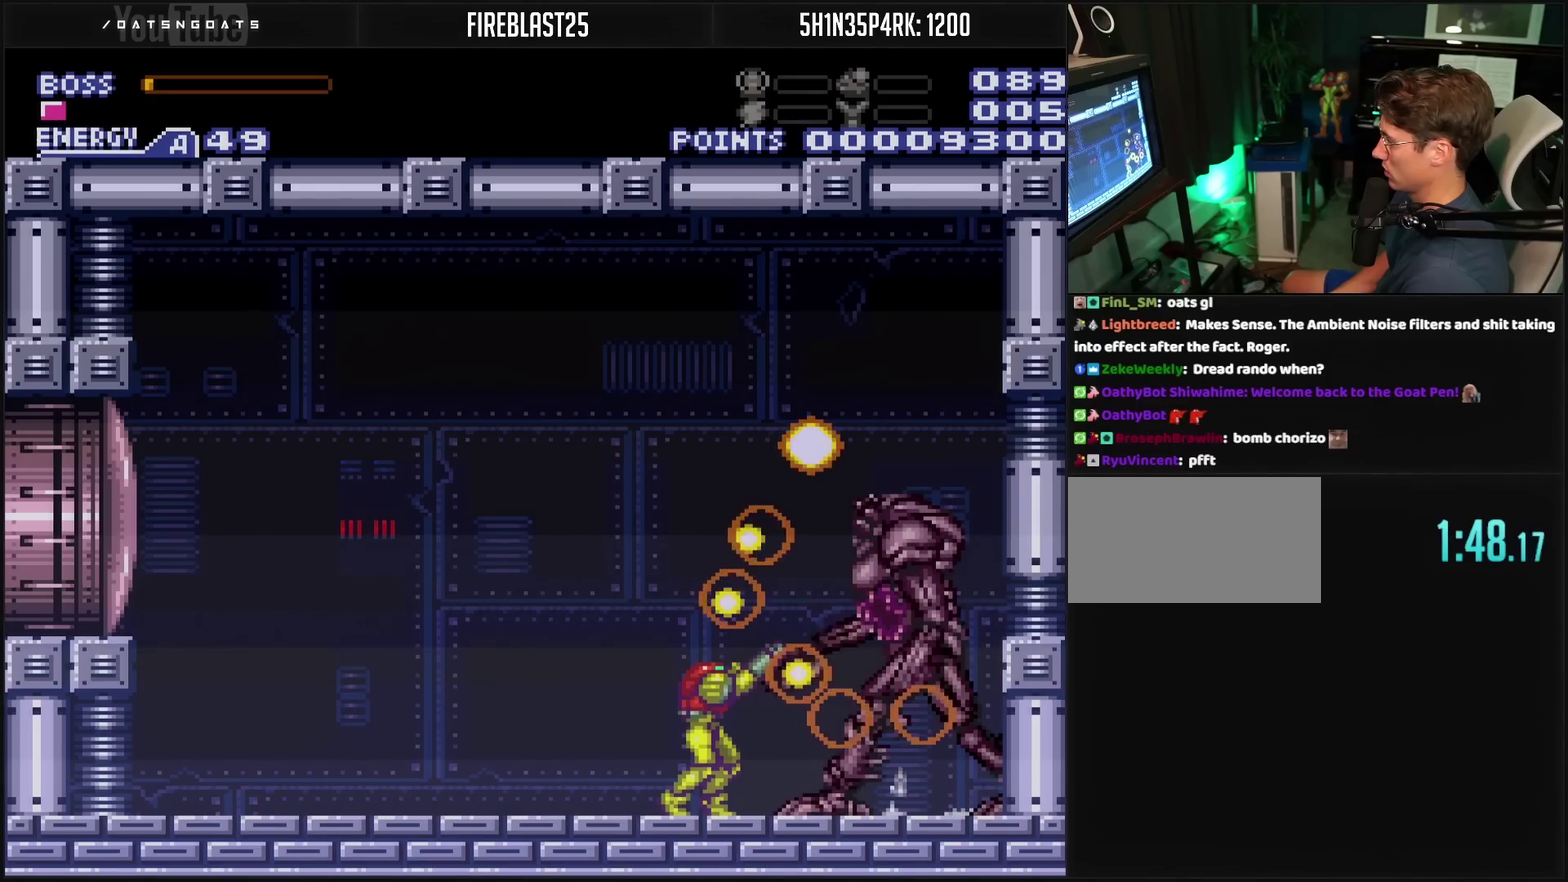
{"buttons": [], "events": [[50, "TRIANGLE", "up"], [217, "TRIANGLE", "down"], [333, "TRIANGLE", "up"], [450, "R1", "up"]]}
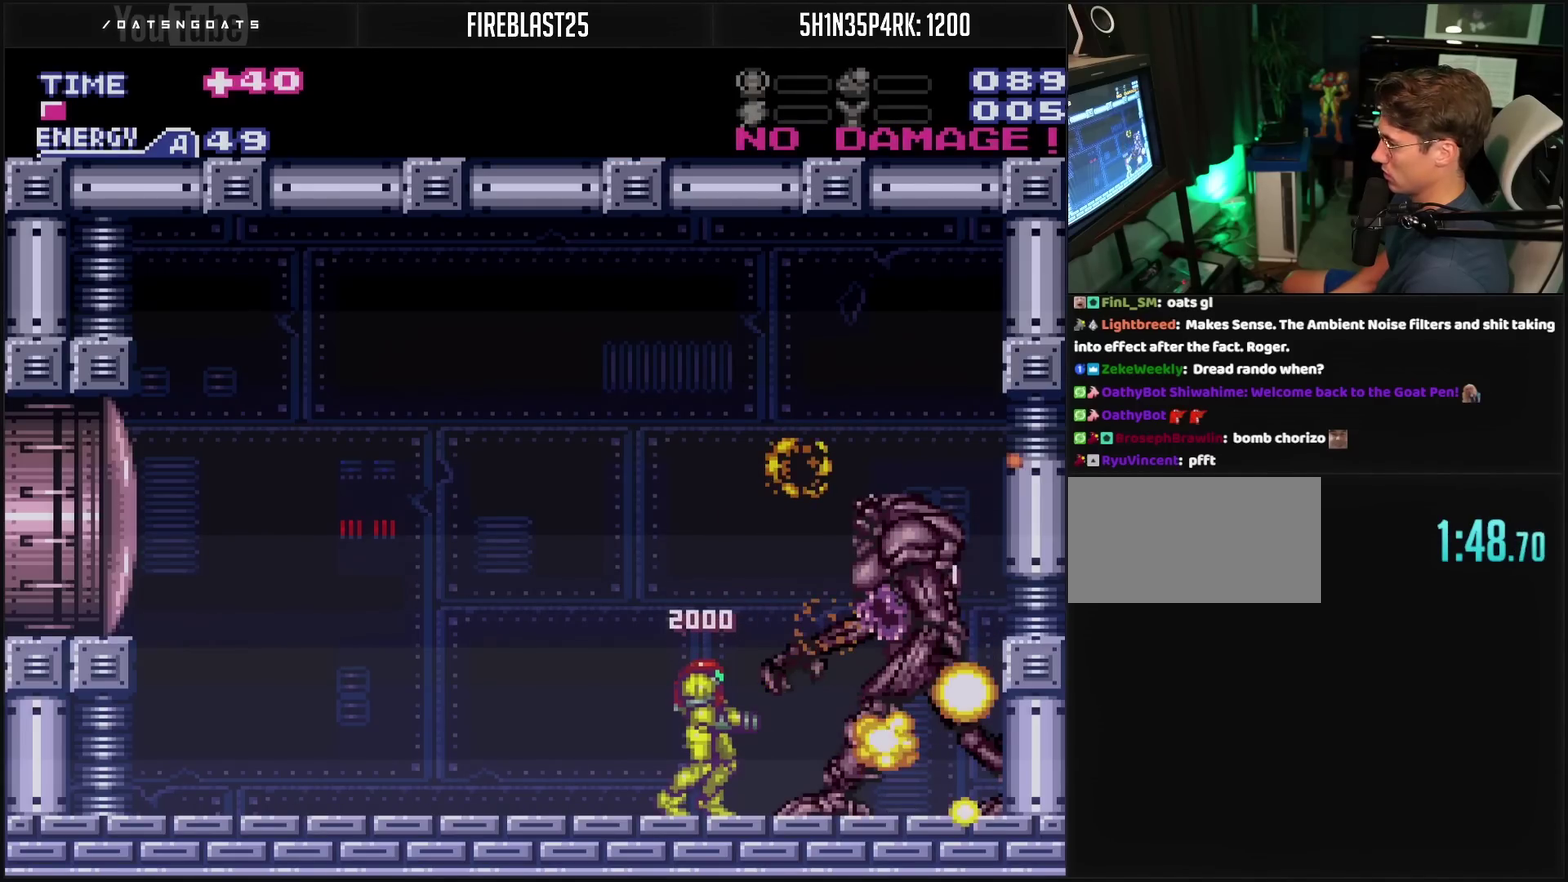
{"buttons": ["DPAD_RIGHT"], "events": [[83, "CROSS", "down"], [117, "DPAD_RIGHT", "down"], [233, "L1", "down"], [367, "L1", "up"], [383, "CIRCLE", "down"], [383, "CROSS", "up"], [483, "CIRCLE", "up"]]}
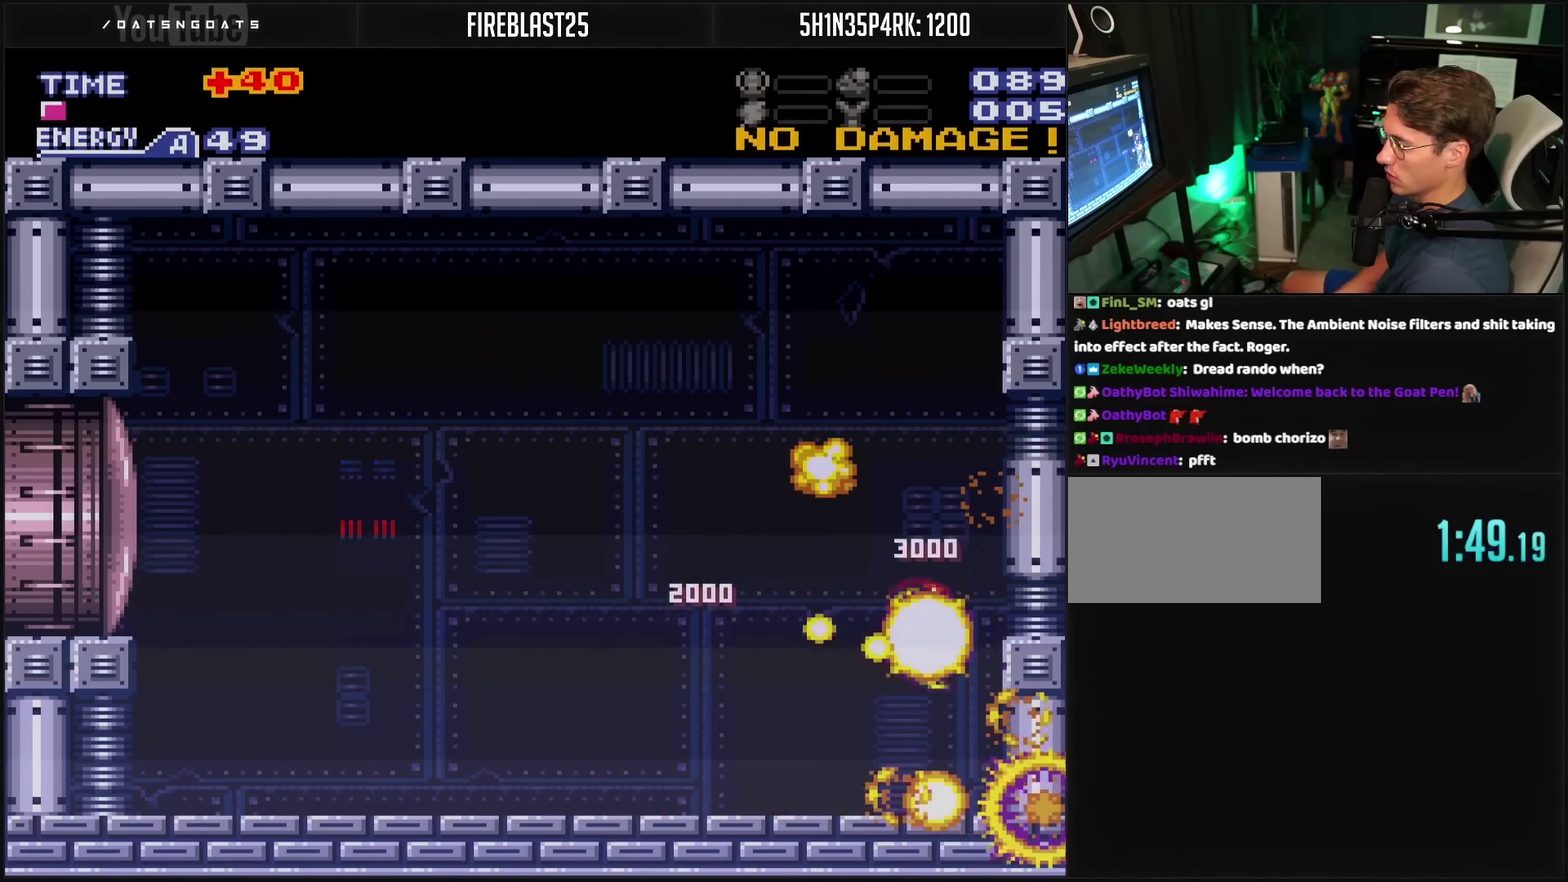
{"buttons": ["CIRCLE"], "events": [[50, "DPAD_RIGHT", "up"], [283, "DPAD_LEFT", "down"], [400, "CIRCLE", "down"], [400, "DPAD_LEFT", "up"]]}
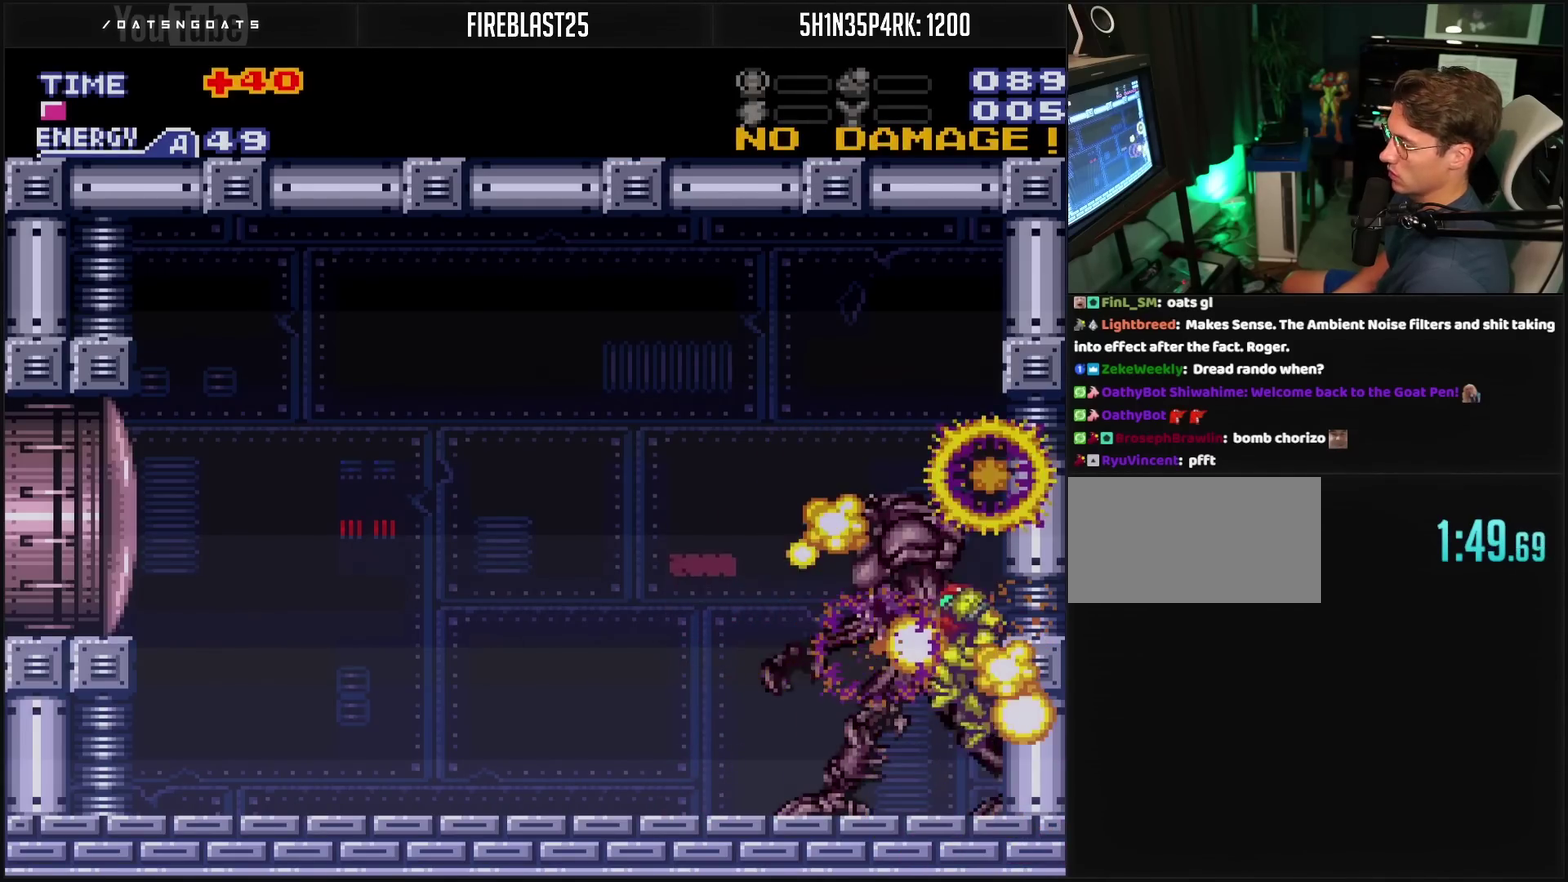
{"buttons": ["CIRCLE"], "events": []}
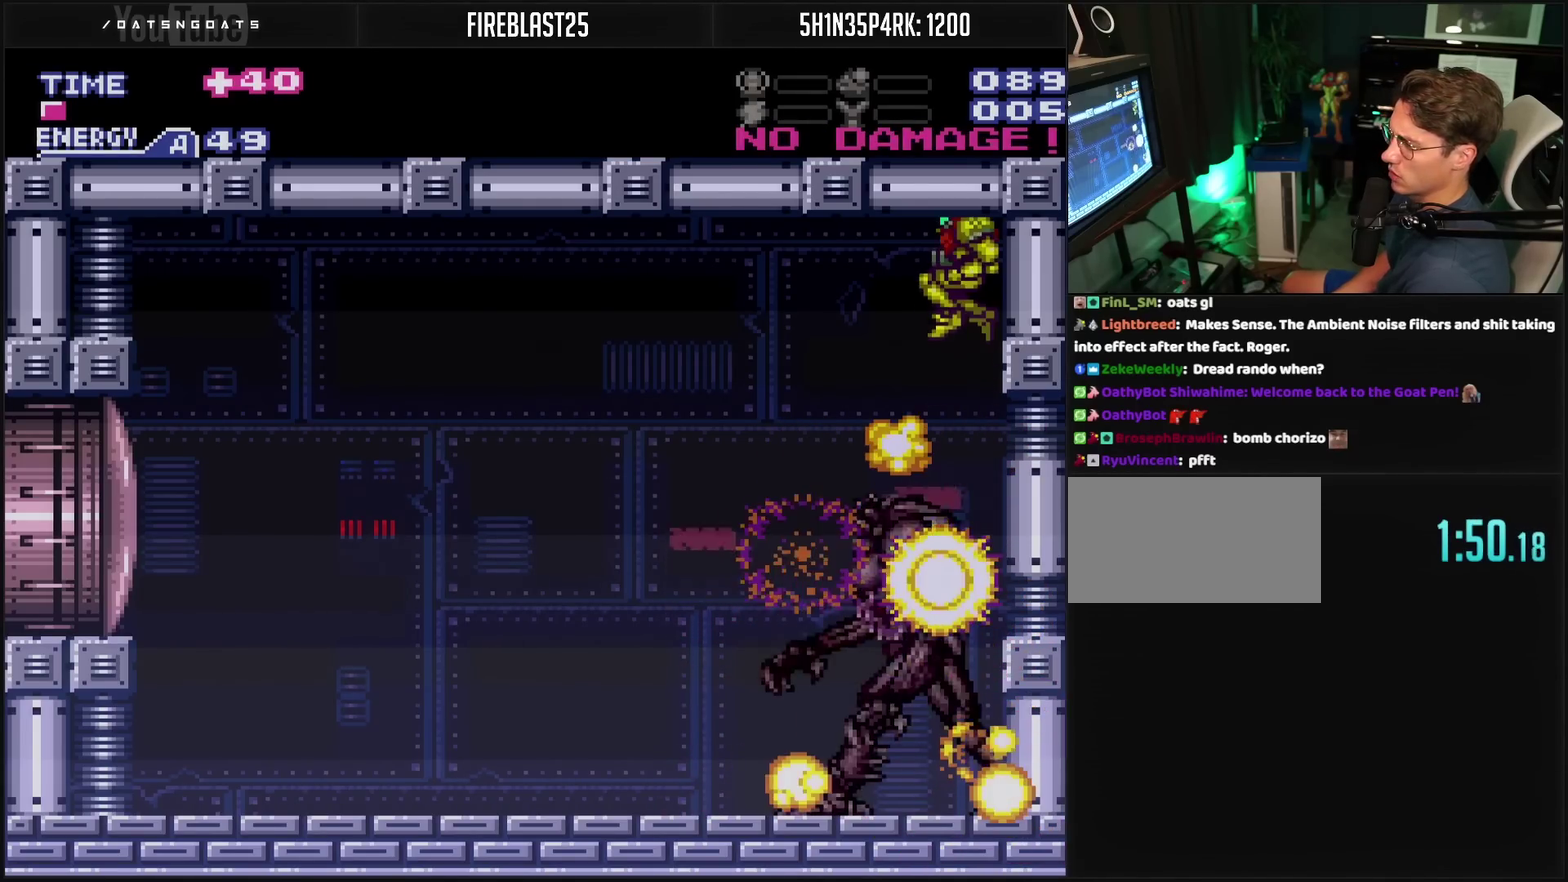
{"buttons": ["TRIANGLE"], "events": [[67, "CIRCLE", "up"], [500, "TRIANGLE", "down"]]}
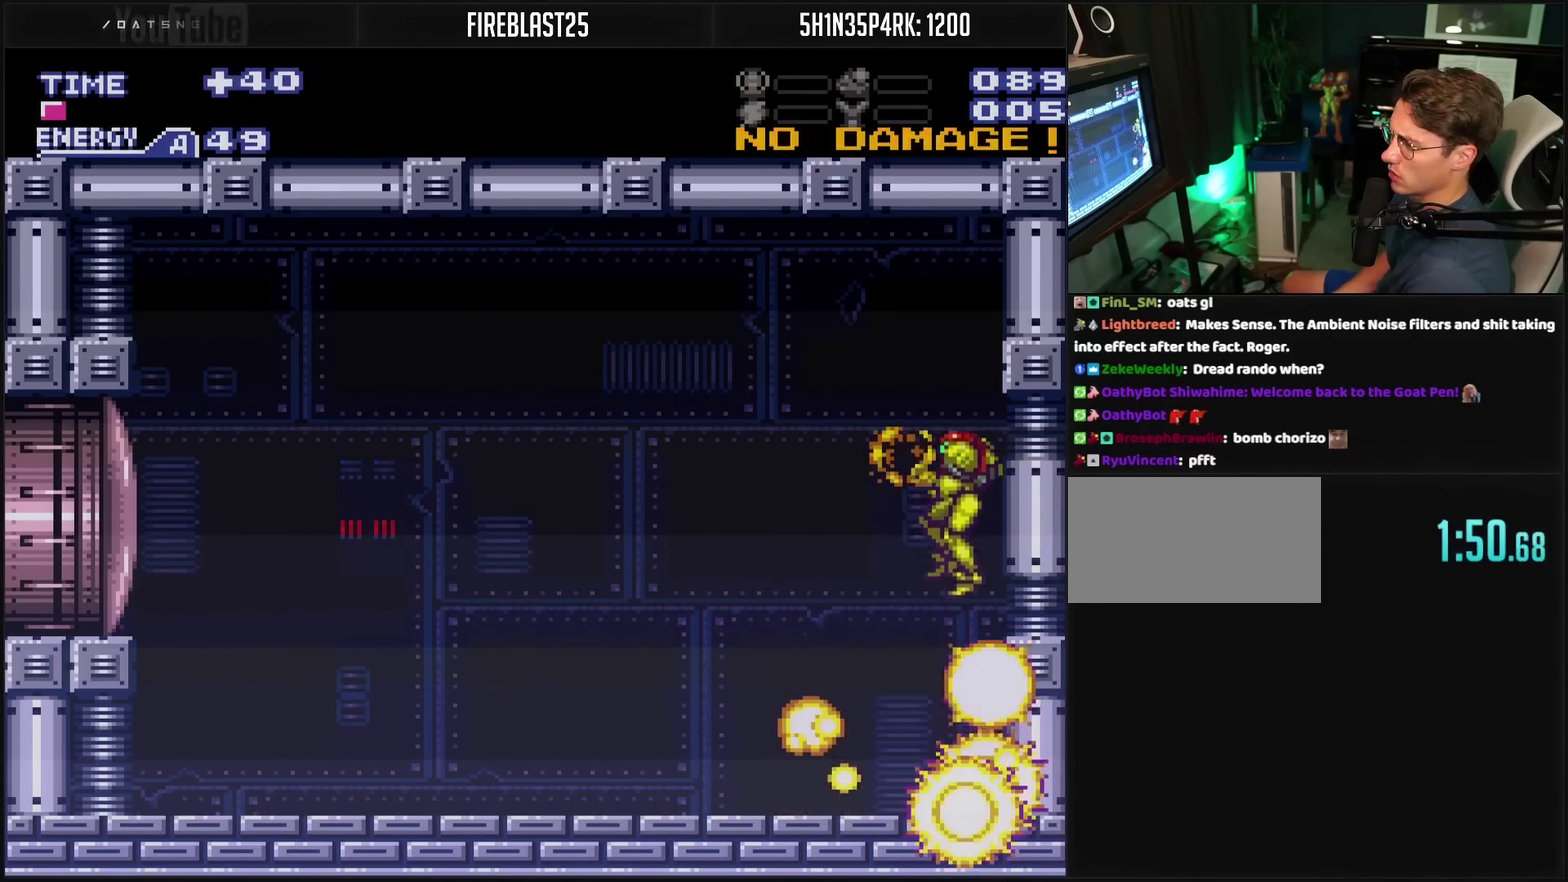
{"buttons": [], "events": [[50, "TRIANGLE", "up"]]}
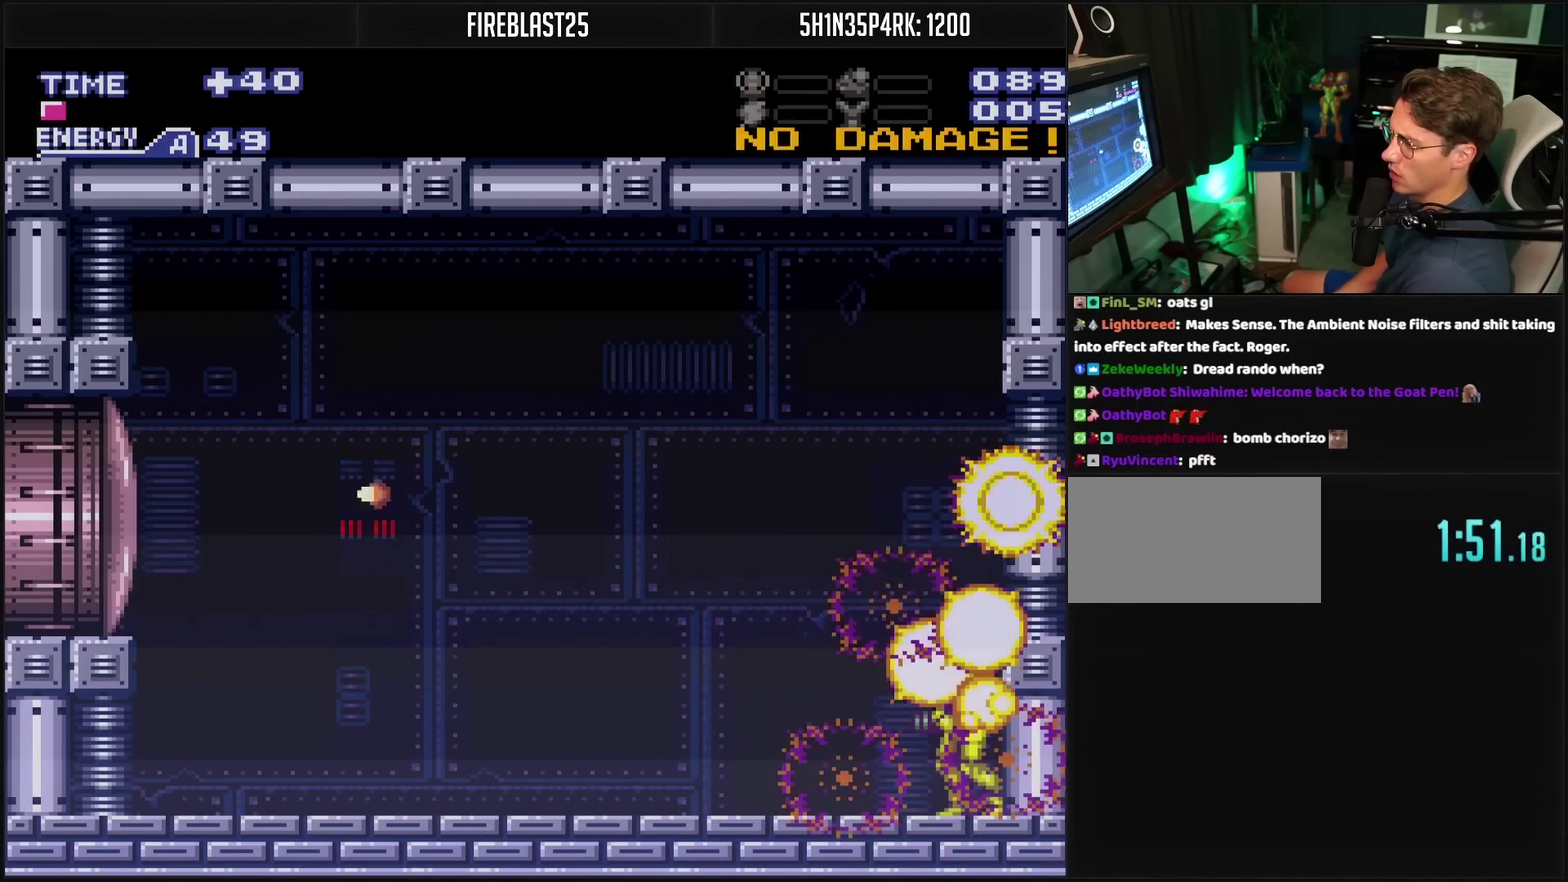
{"buttons": [], "events": []}
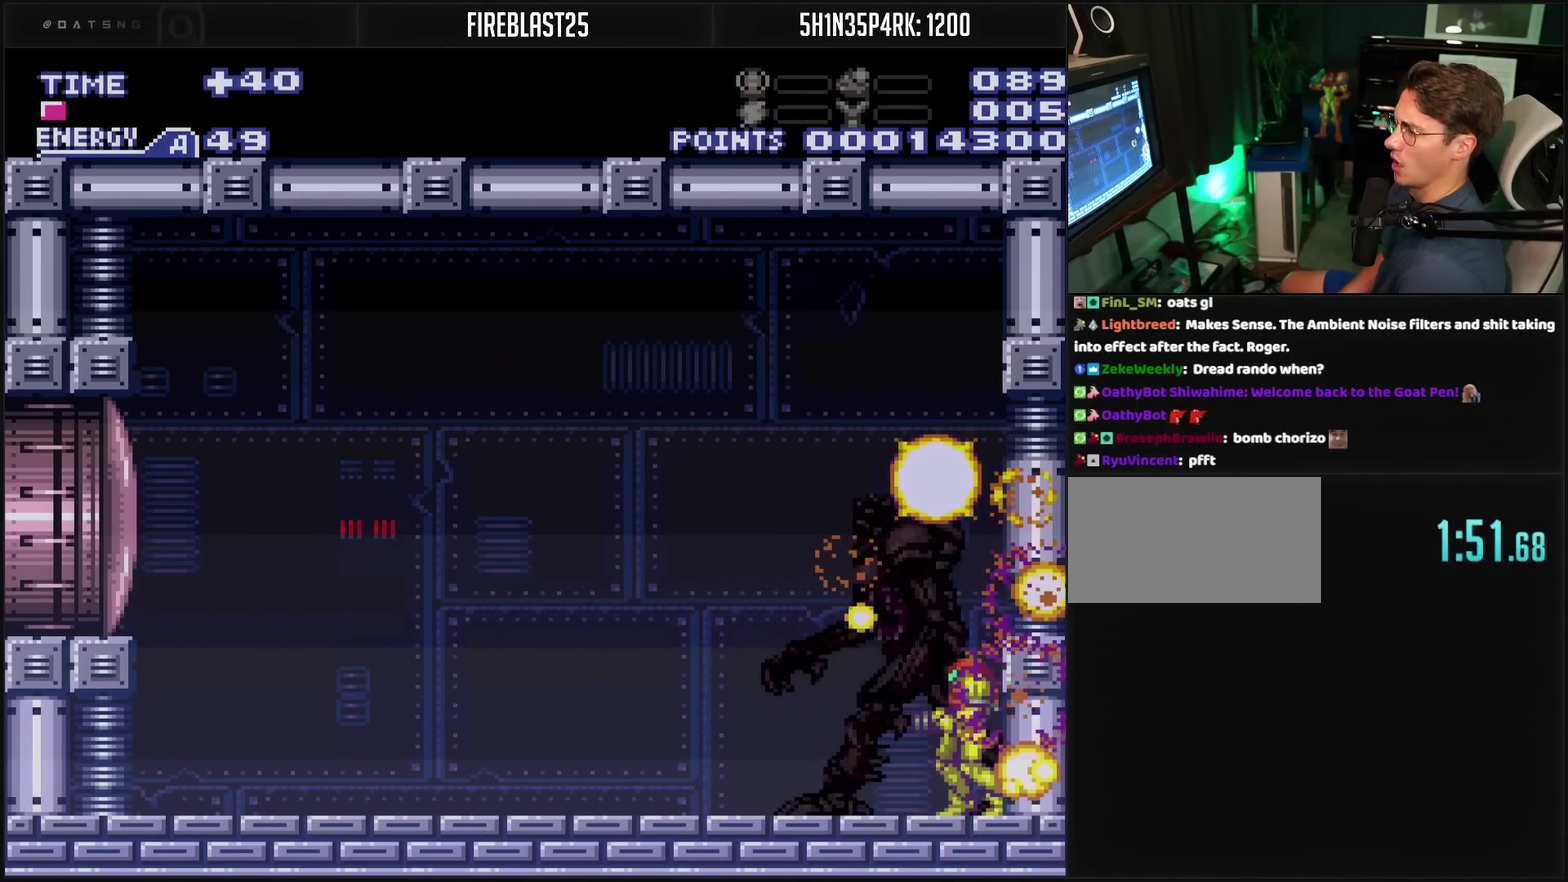
{"buttons": [], "events": []}
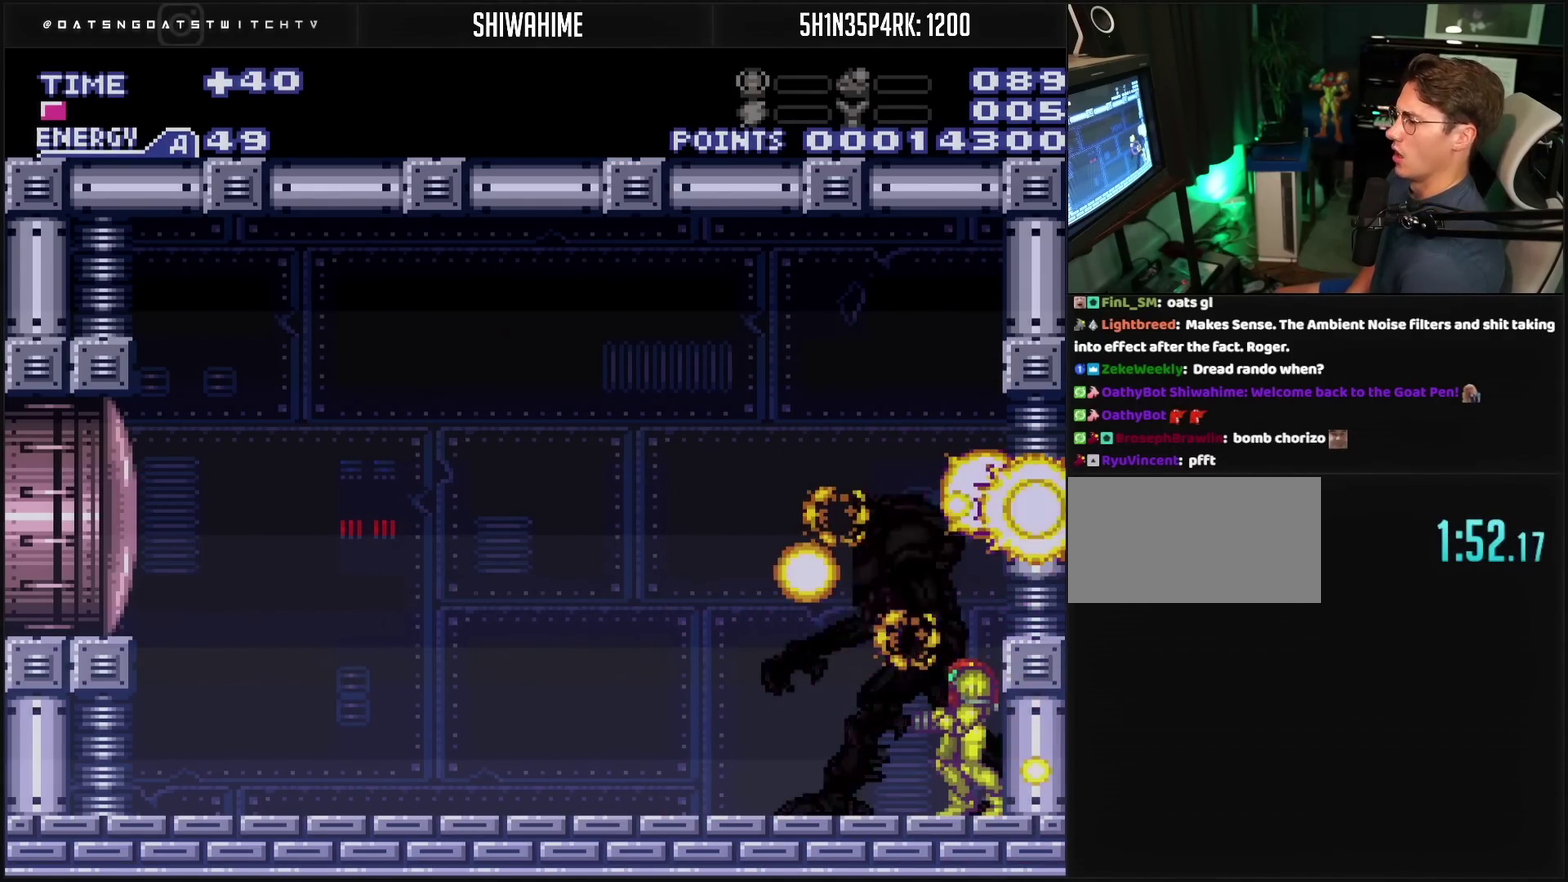
{"buttons": [], "events": []}
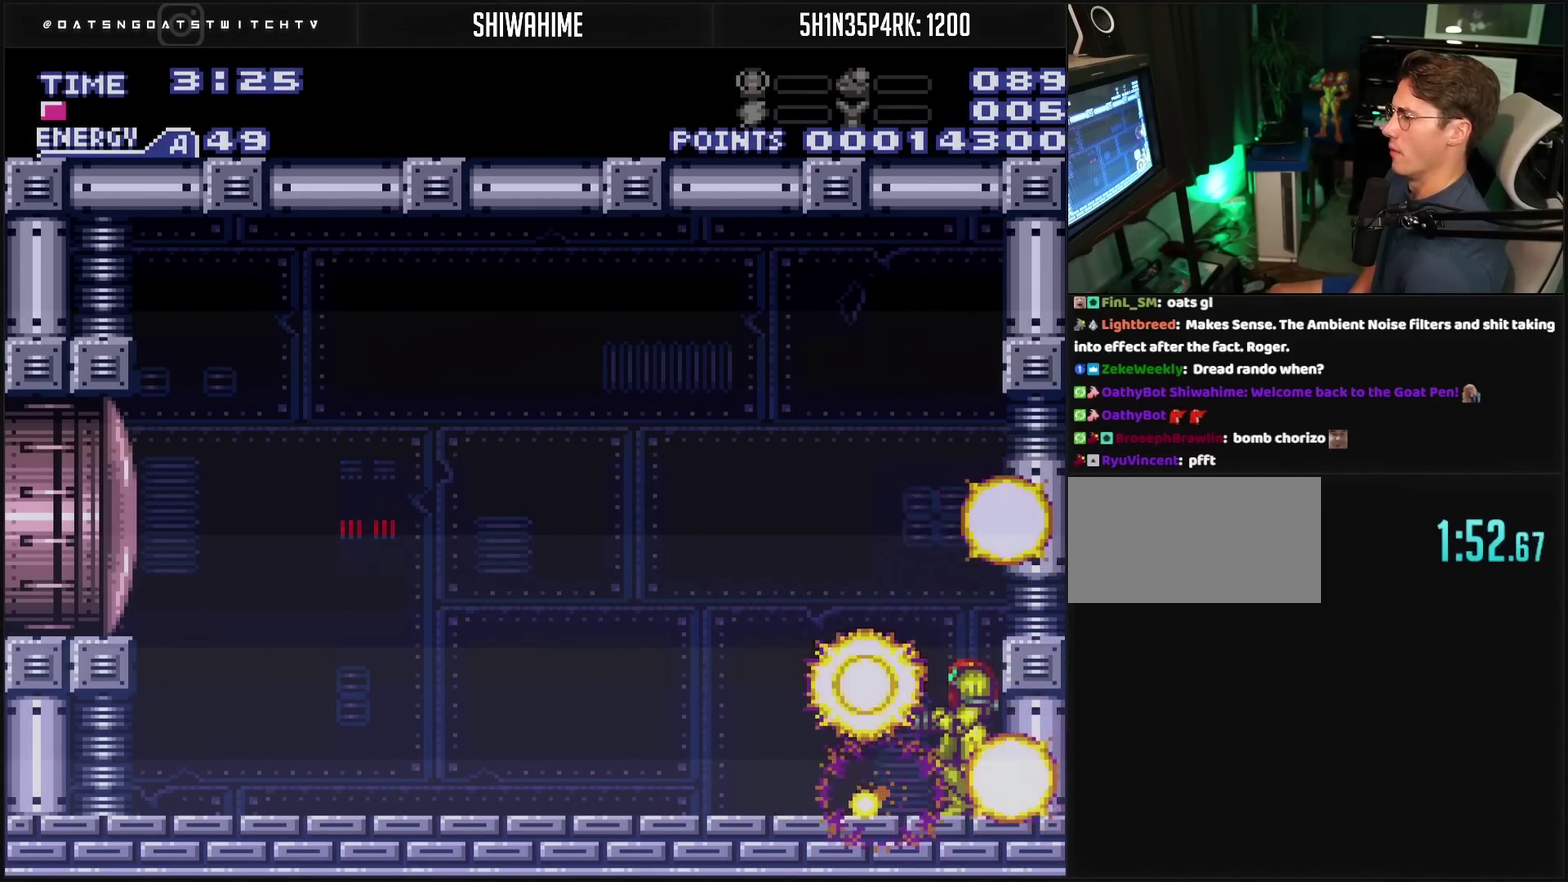
{"buttons": ["CROSS"], "events": [[283, "CROSS", "down"]]}
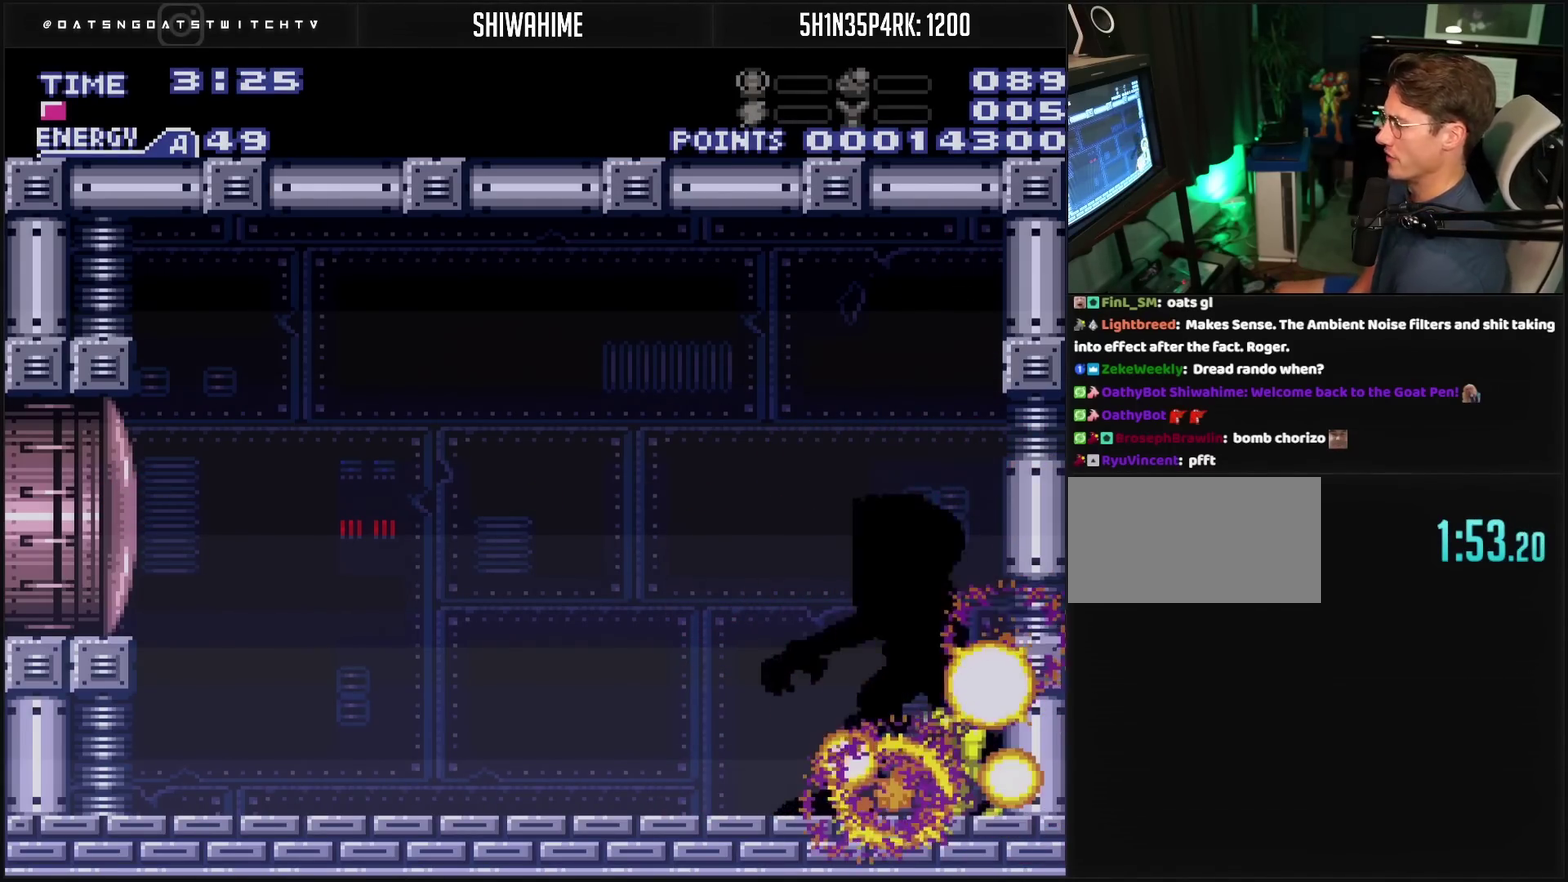
{"buttons": ["CROSS"], "events": []}
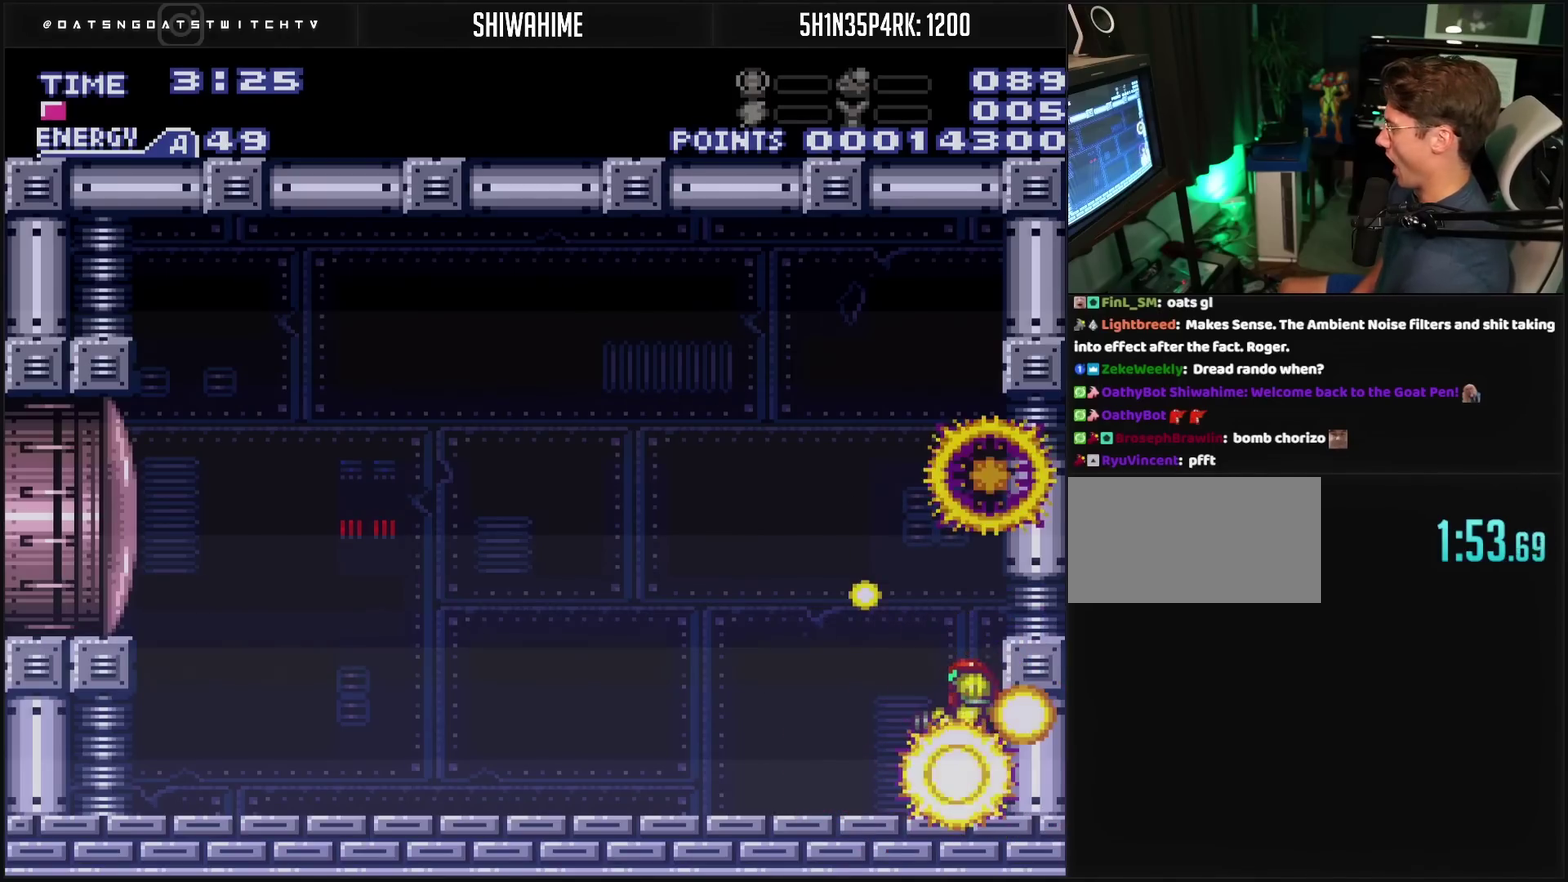
{"buttons": ["CROSS", "R1"], "events": [[83, "R1", "down"]]}
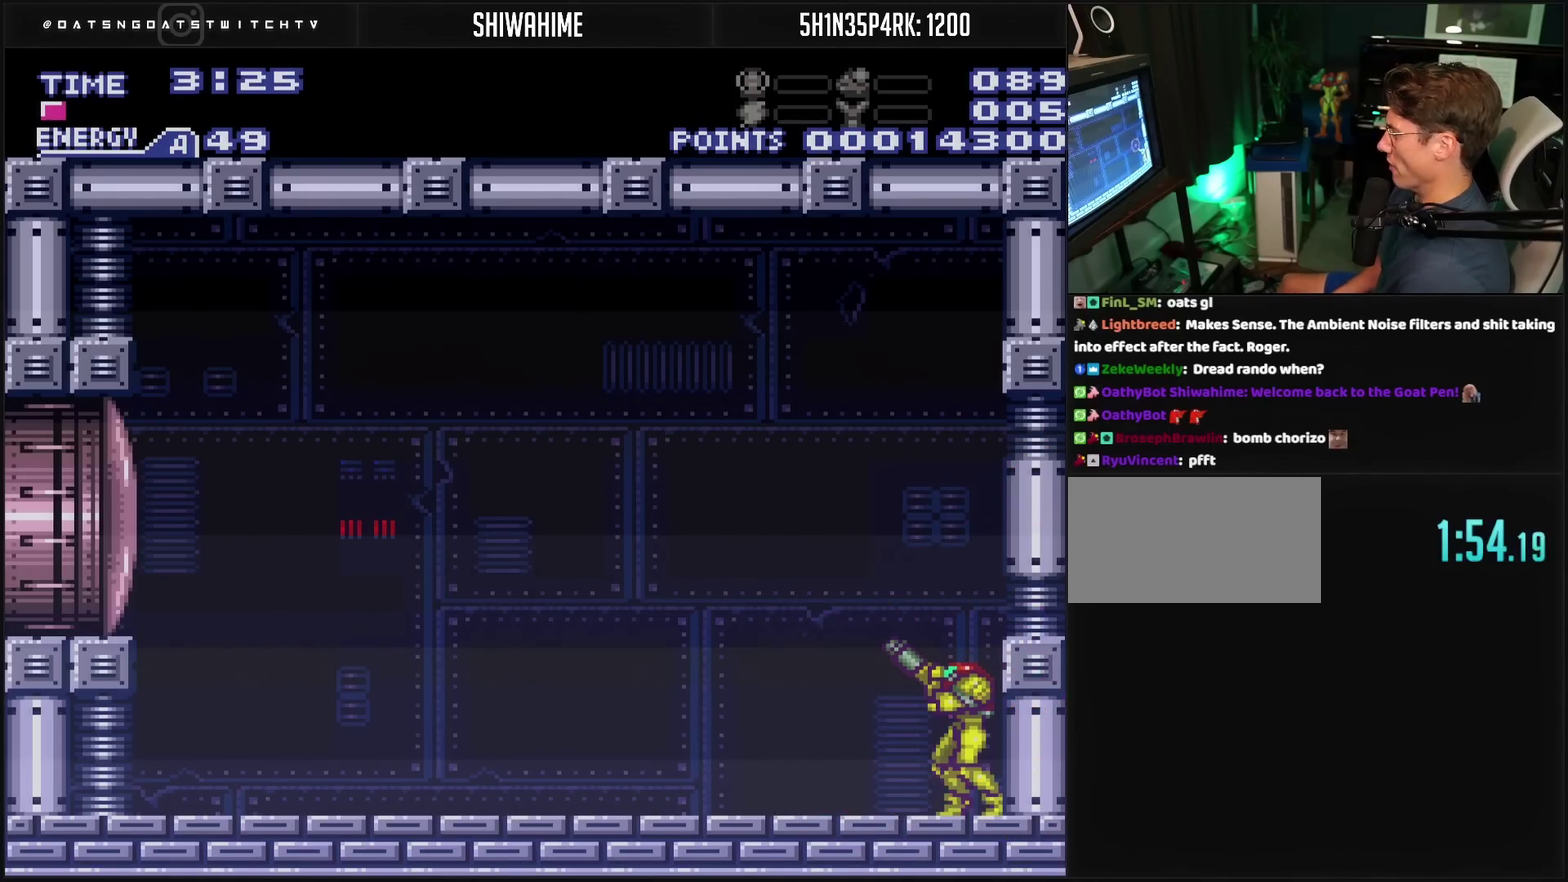
{"buttons": ["CROSS", "R1", "DPAD_LEFT"], "events": [[283, "DPAD_LEFT", "down"]]}
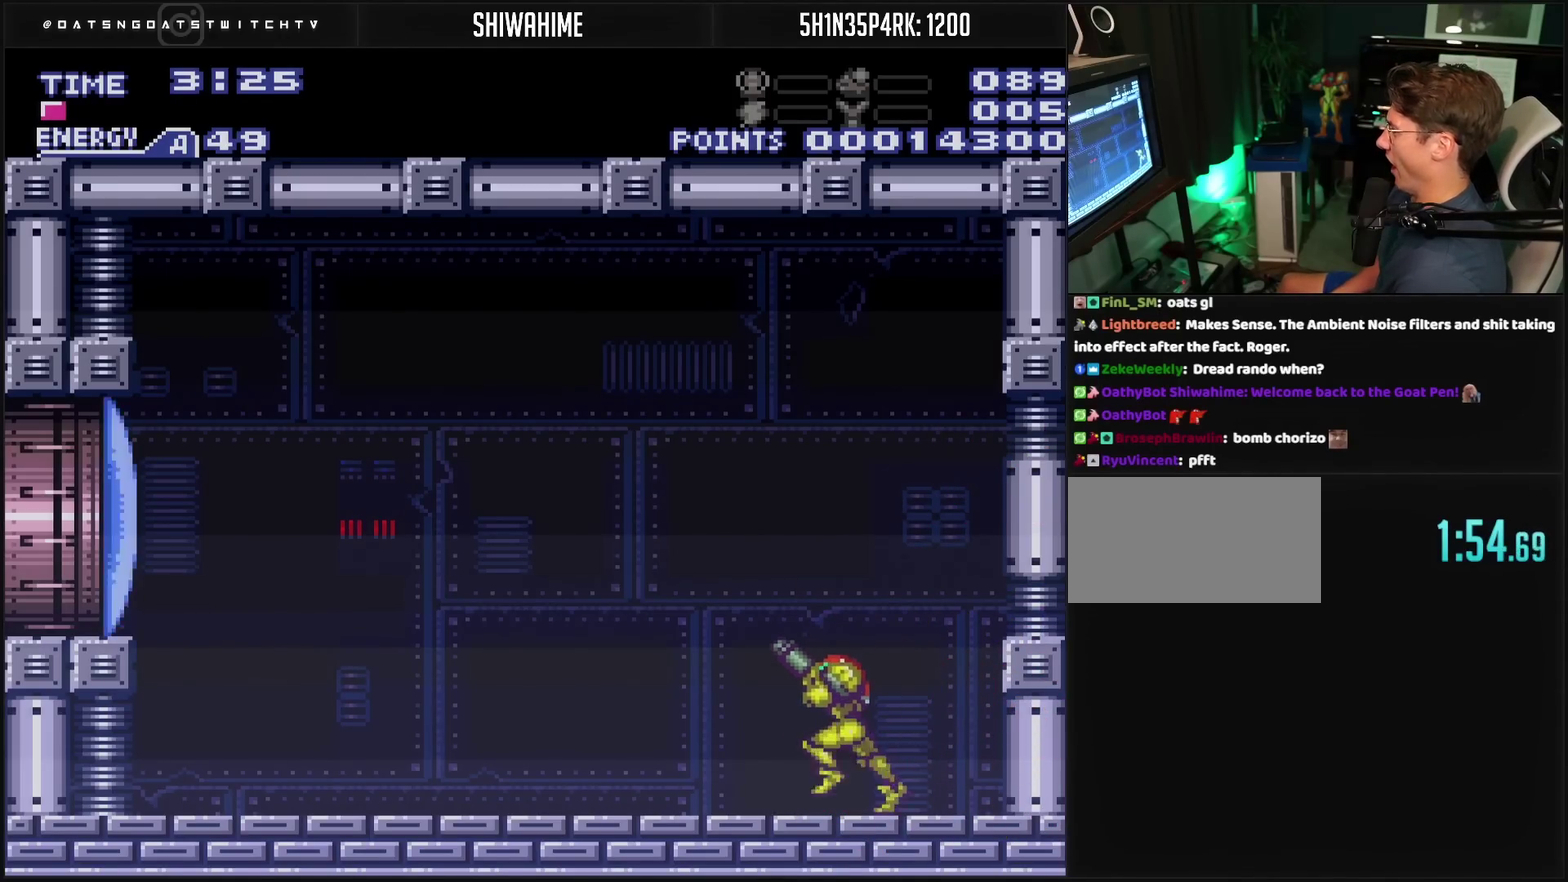
{"buttons": ["CIRCLE", "DPAD_LEFT"], "events": [[133, "TRIANGLE", "down"], [317, "R1", "up"], [317, "TRIANGLE", "up"], [367, "CIRCLE", "down"], [383, "CROSS", "up"]]}
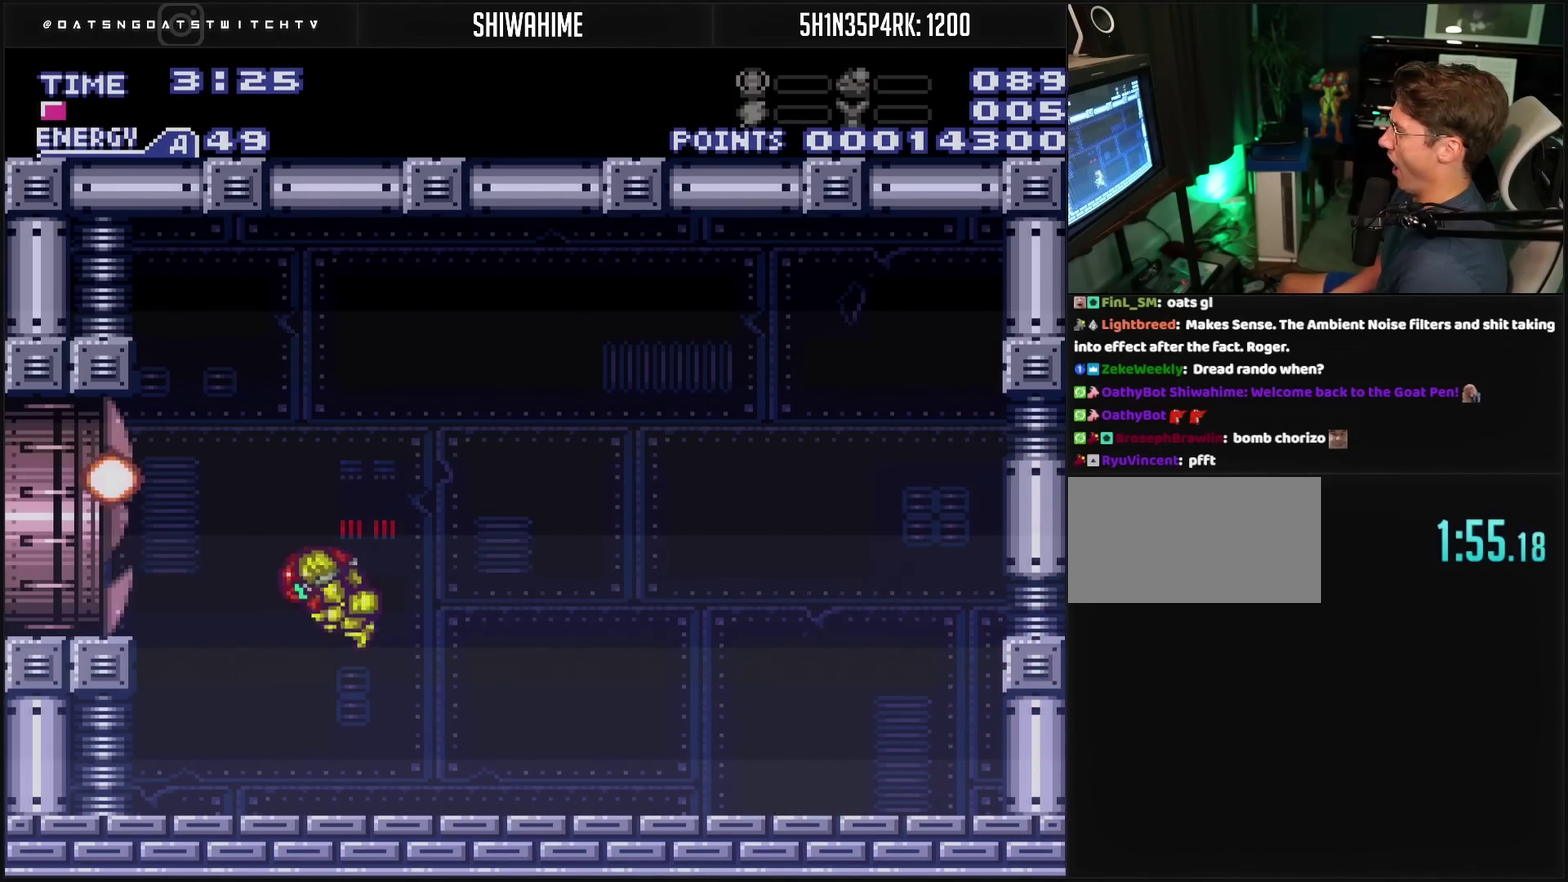
{"buttons": ["CROSS", "DPAD_LEFT"], "events": [[83, "CIRCLE", "up"], [83, "DPAD_DOWN", "down"], [83, "DPAD_LEFT", "up"], [117, "CROSS", "down"], [200, "DPAD_DOWN", "up"], [200, "DPAD_LEFT", "down"]]}
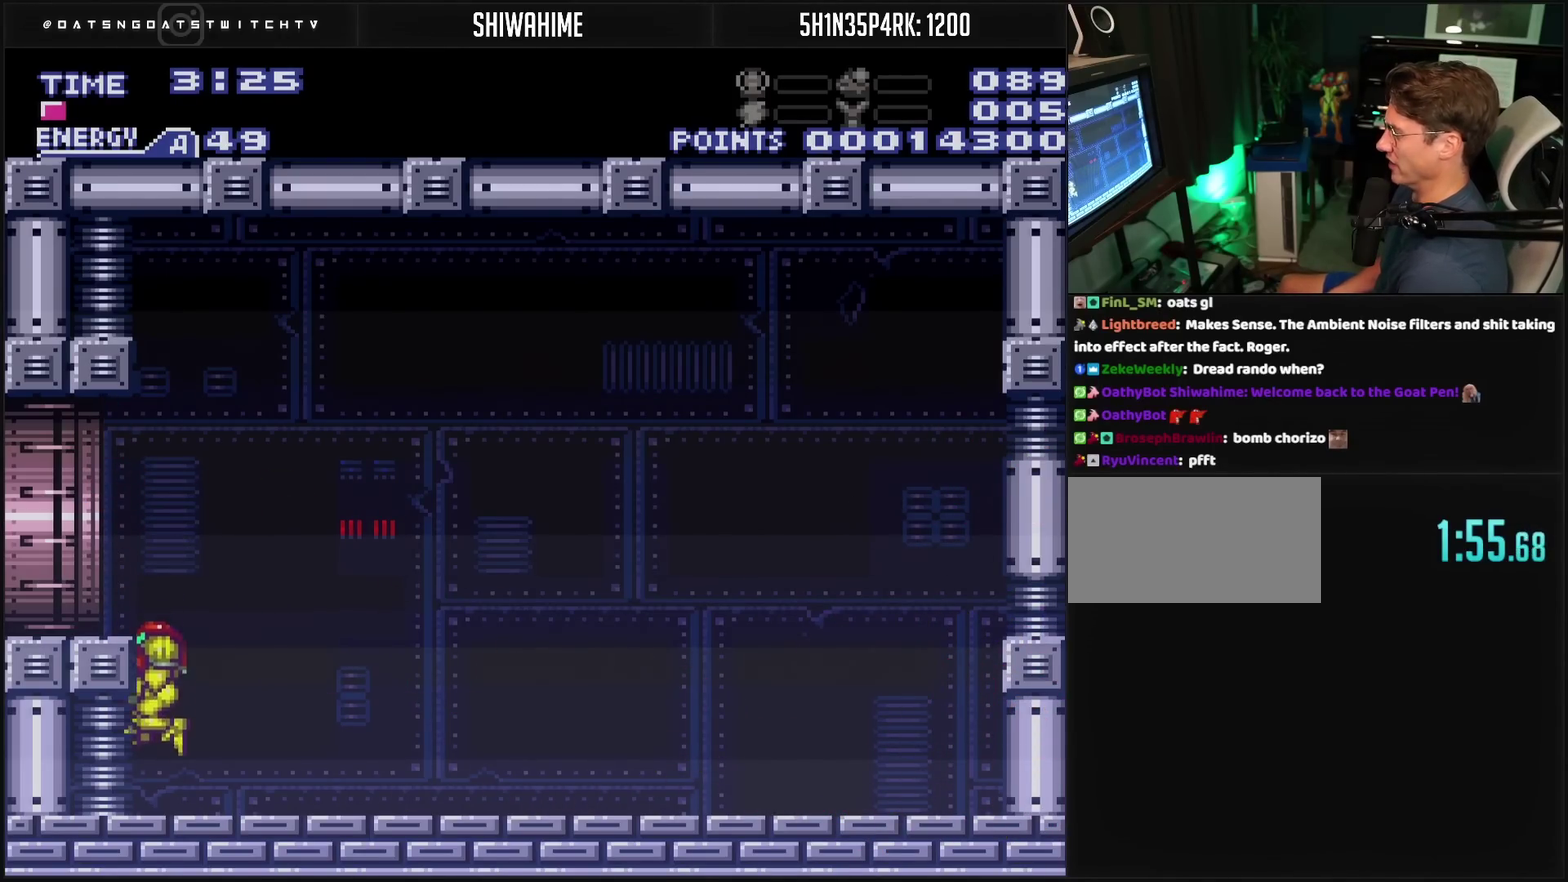
{"buttons": ["CROSS", "R1", "DPAD_LEFT"], "events": [[133, "CROSS", "up"], [150, "CIRCLE", "down"], [250, "DPAD_DOWN", "down"], [283, "DPAD_LEFT", "up"], [400, "CIRCLE", "up"], [400, "DPAD_DOWN", "up"], [400, "DPAD_LEFT", "down"], [433, "R1", "down"], [450, "CROSS", "down"]]}
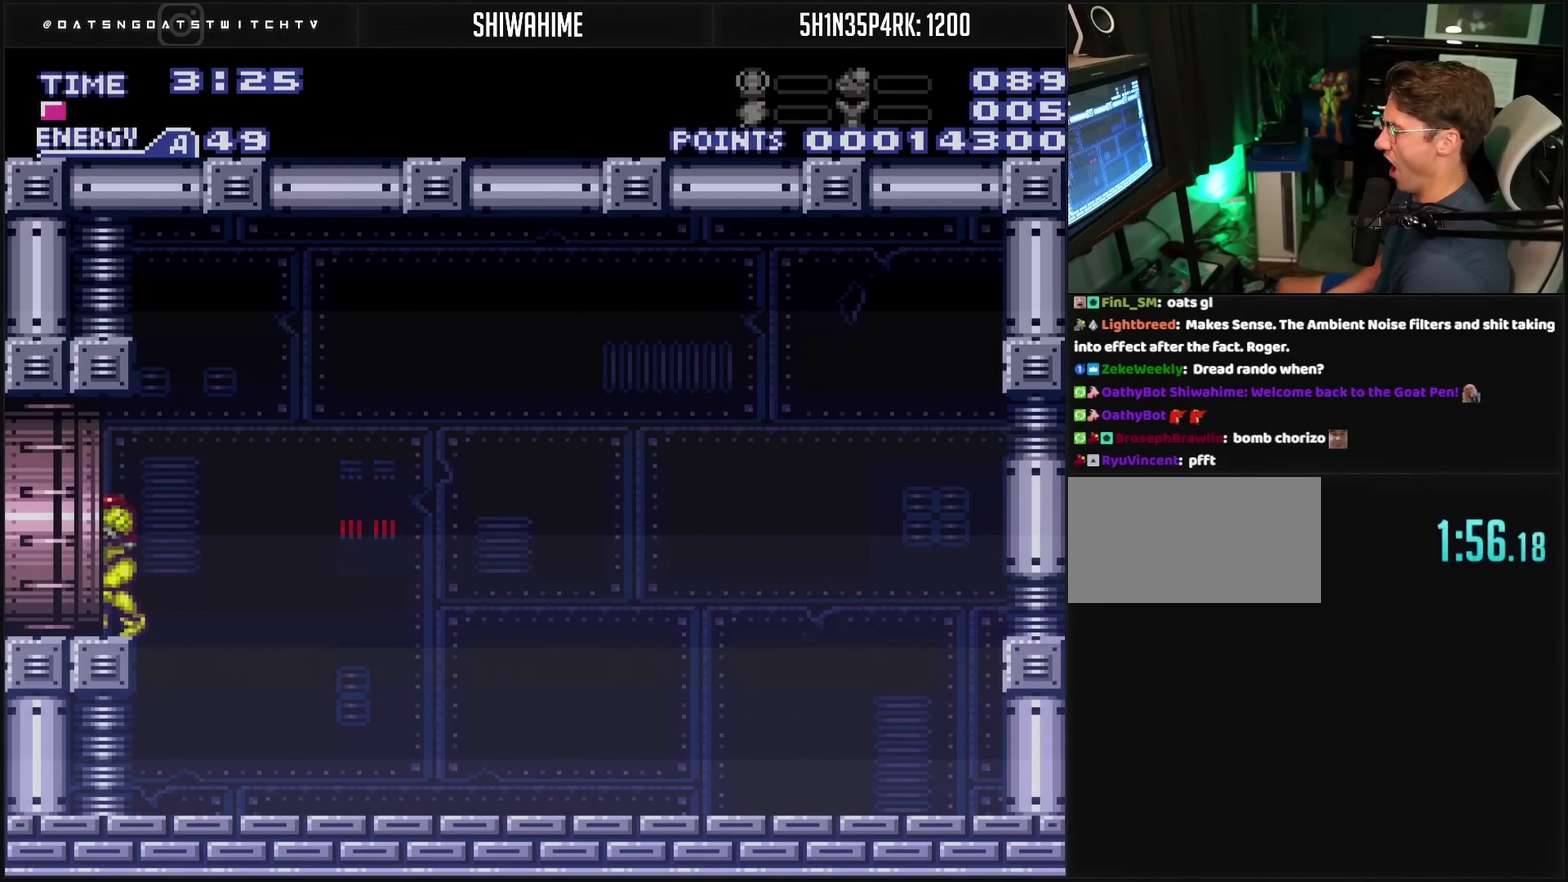
{"buttons": ["DPAD_LEFT"], "events": [[17, "R1", "up"], [433, "CROSS", "up"]]}
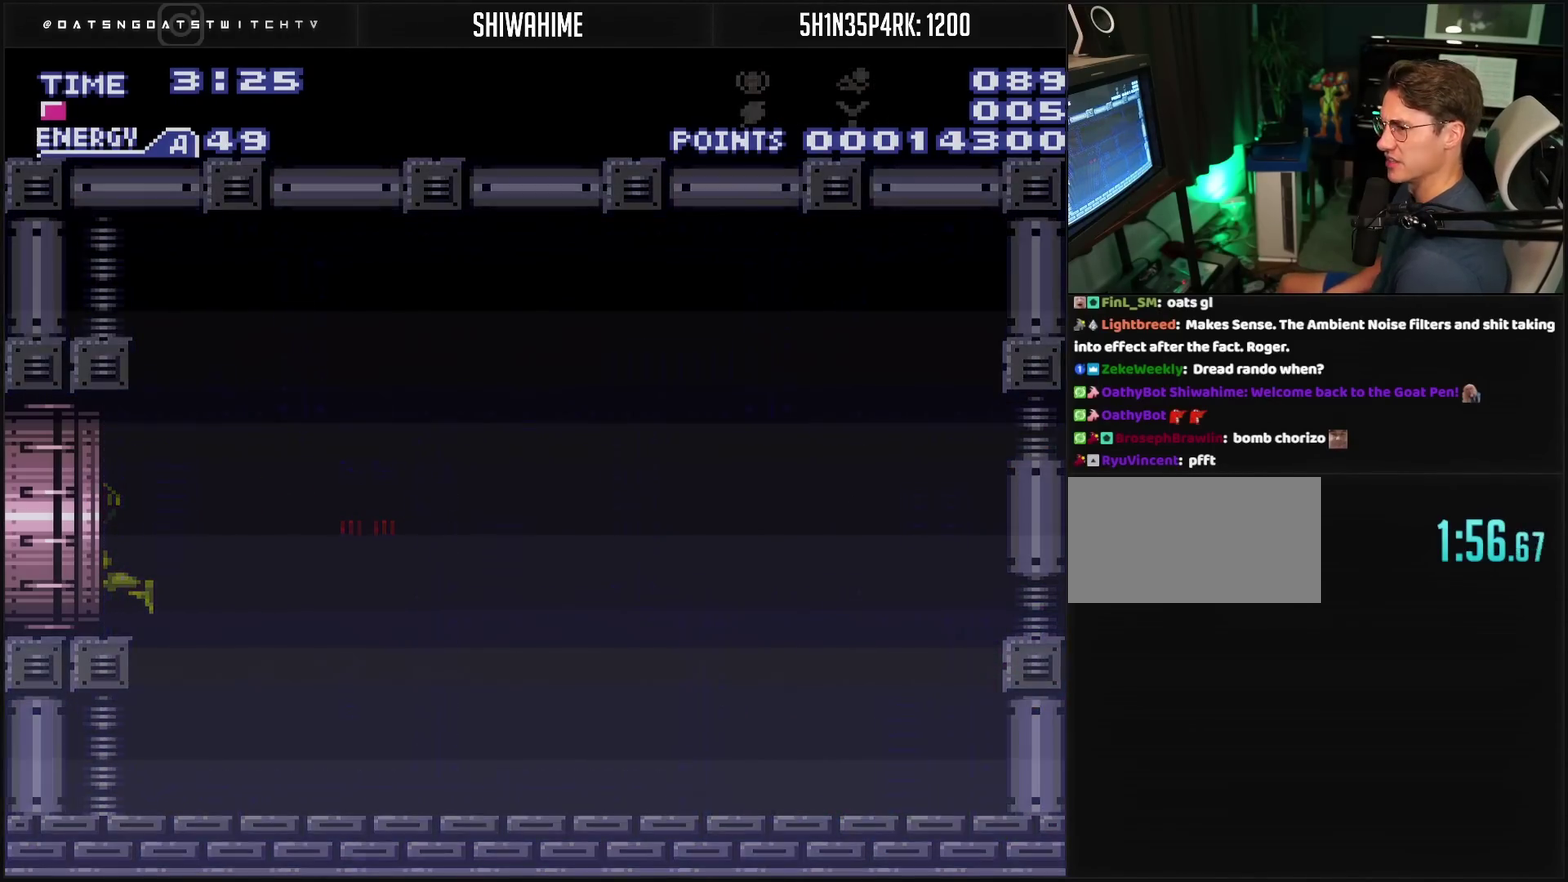
{"buttons": ["CROSS", "DPAD_LEFT"], "events": [[217, "CROSS", "down"]]}
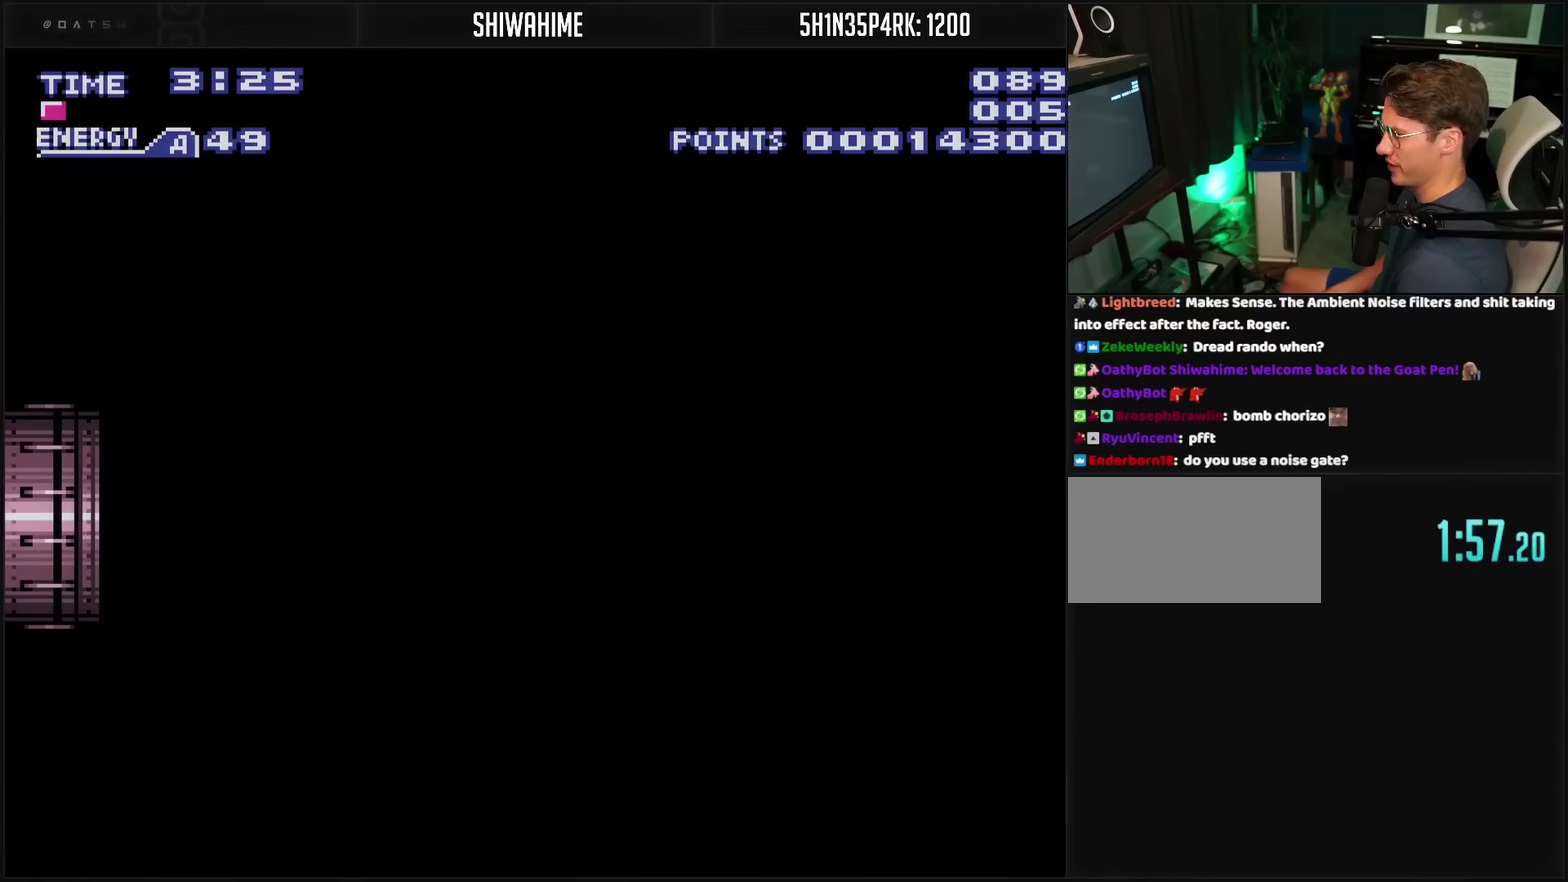
{"buttons": ["CROSS"], "events": [[250, "DPAD_LEFT", "up"]]}